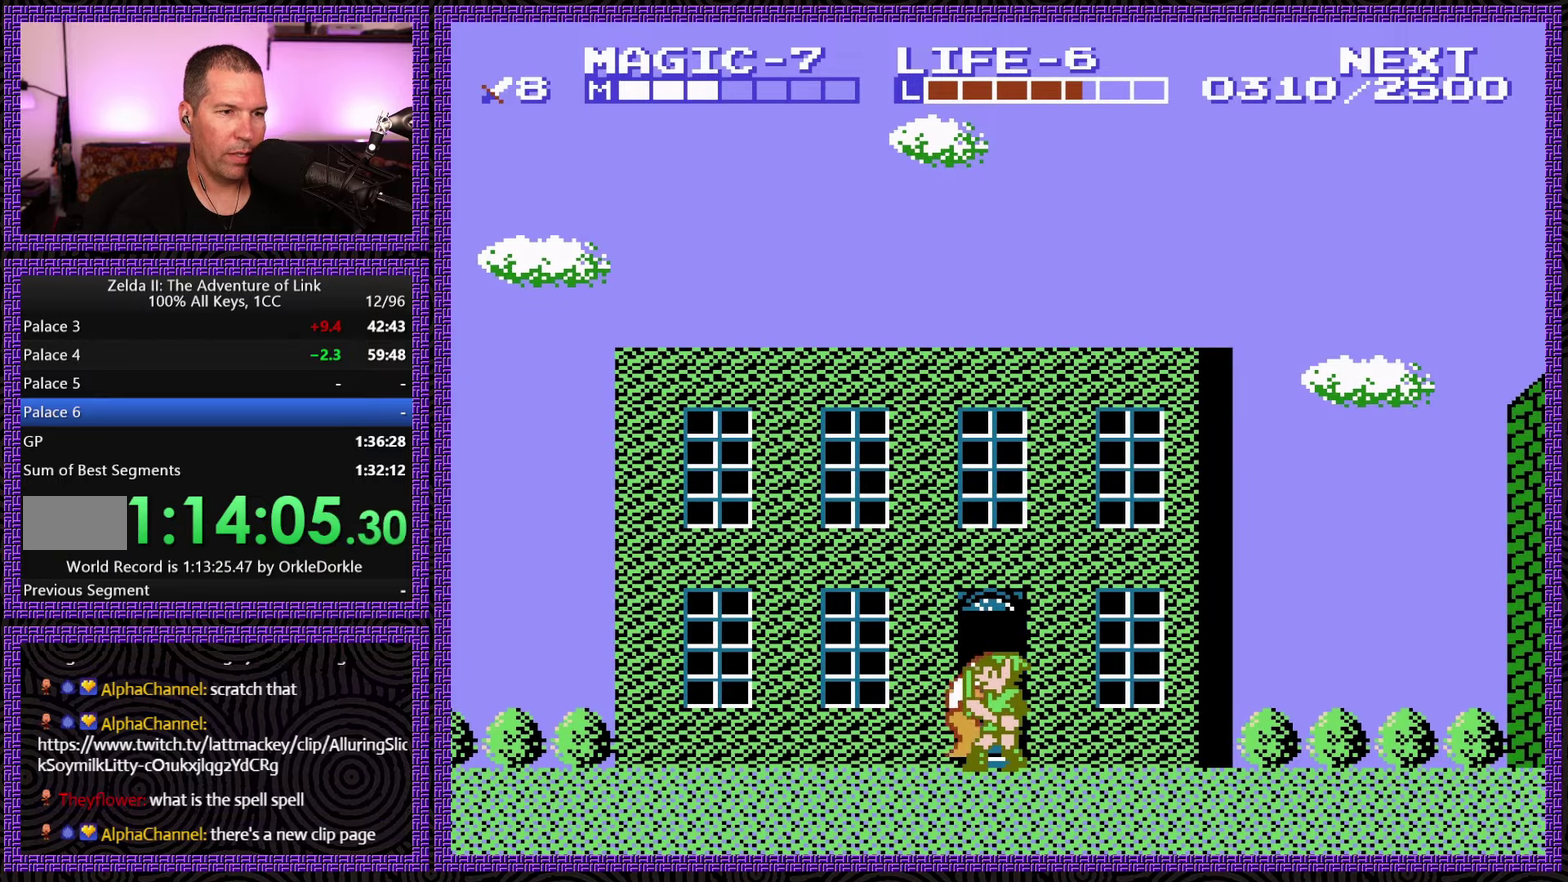
Gameplay with a controller (Nintendo layout); each line is a JSON object with the inputs held at the frame after it. "events" lists button and stick changes between this image and that frame as [ms after this image, input, new state], when the widget could be followed in between. Not read: L3 R3.
{"buttons": [], "events": [[50, "DPAD_UP", "down"], [300, "DPAD_UP", "up"]]}
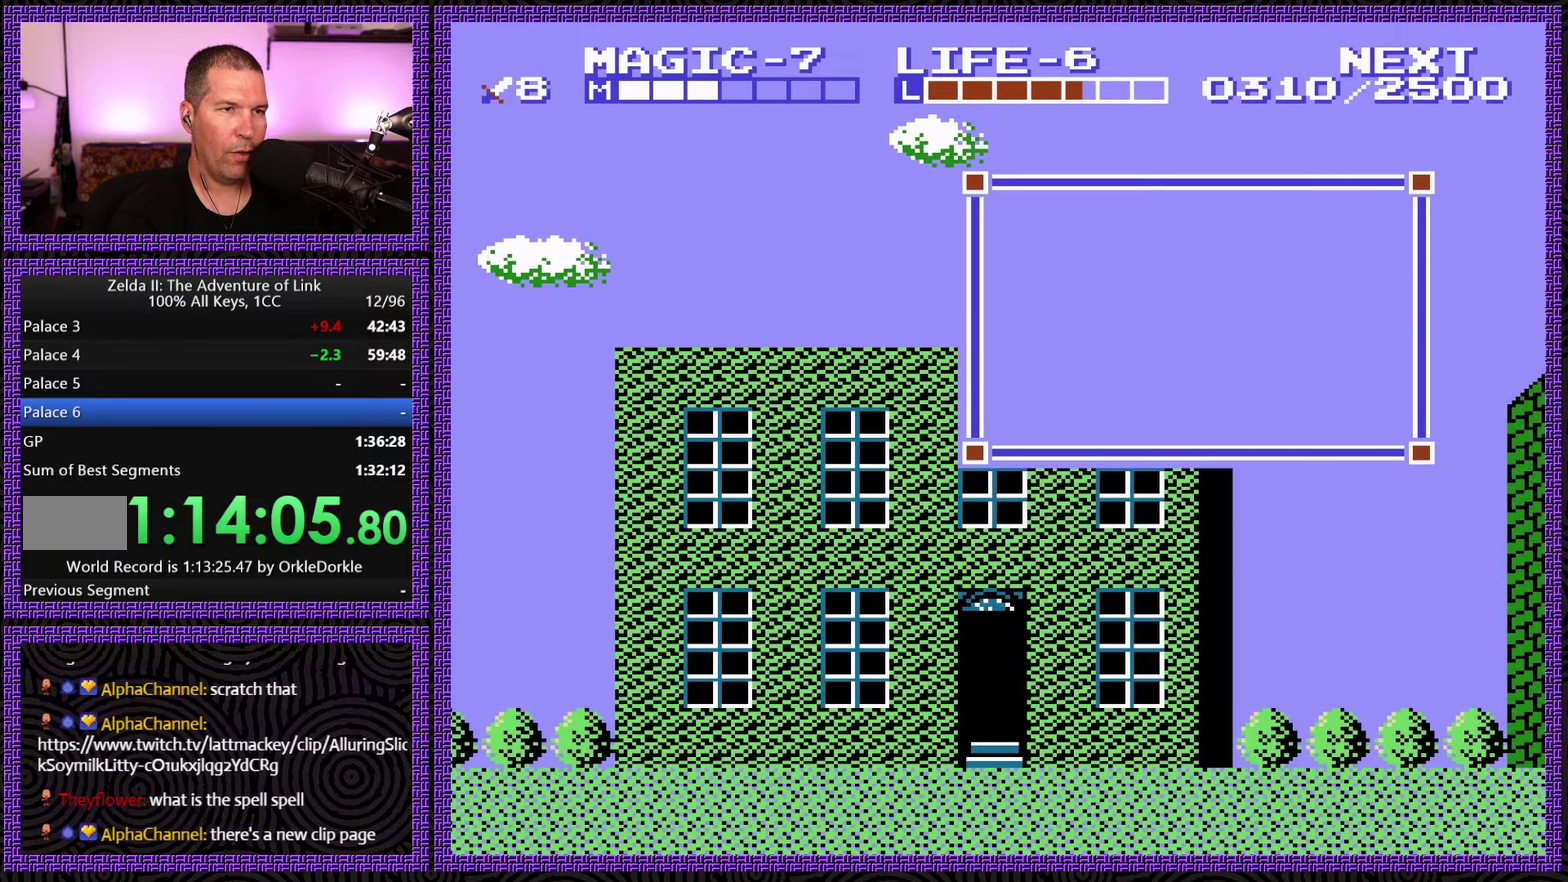
{"buttons": ["B", "DPAD_LEFT"], "events": [[117, "START", "down"], [183, "DPAD_LEFT", "down"], [267, "START", "up"], [483, "B", "down"]]}
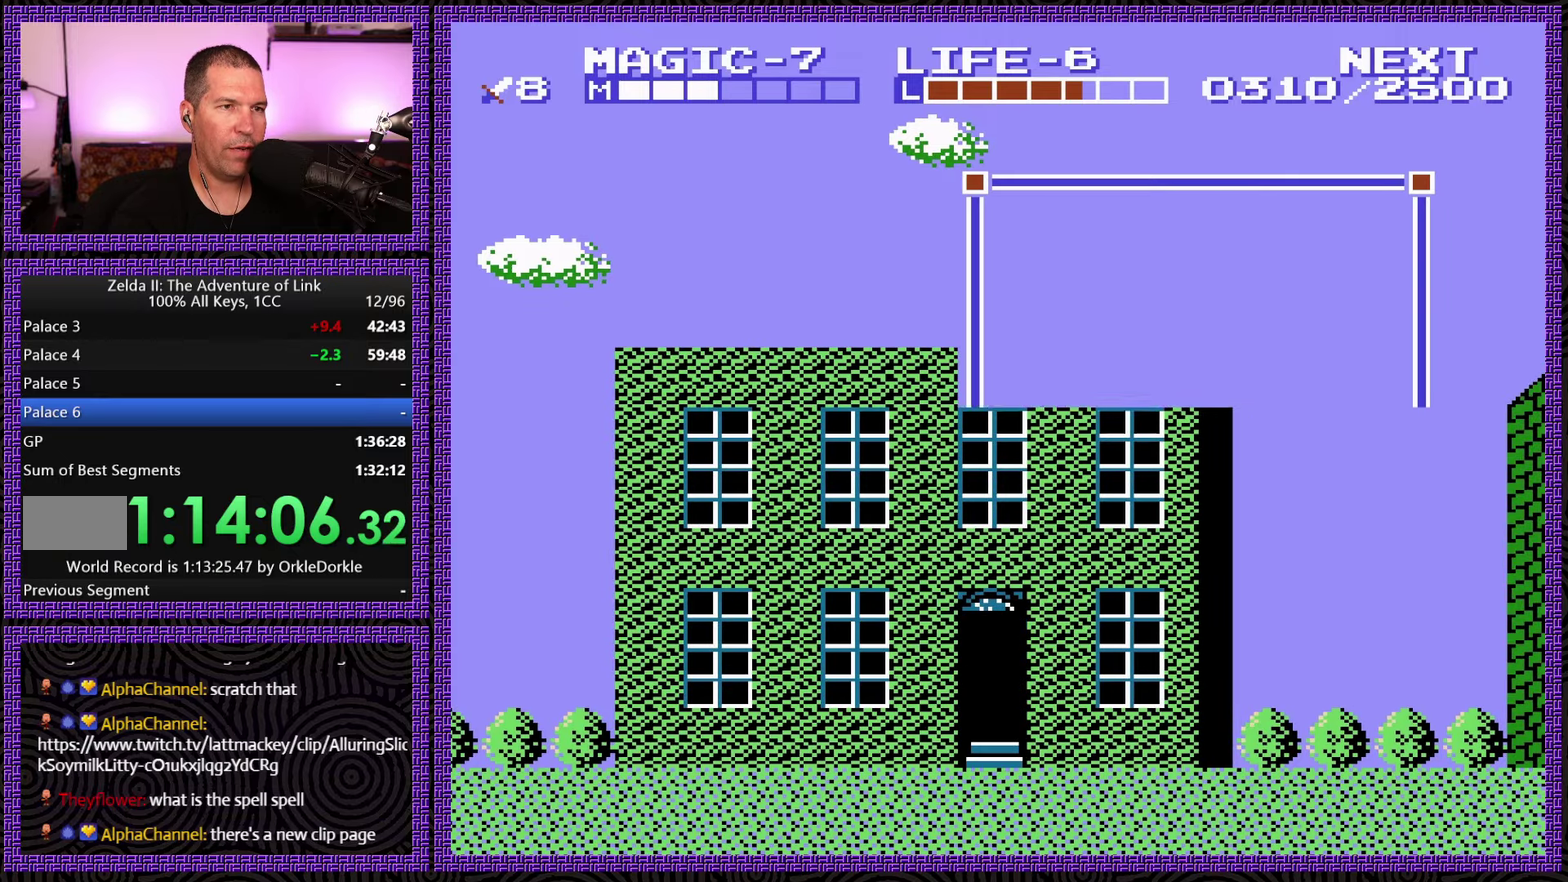
{"buttons": ["DPAD_LEFT"], "events": [[167, "B", "up"]]}
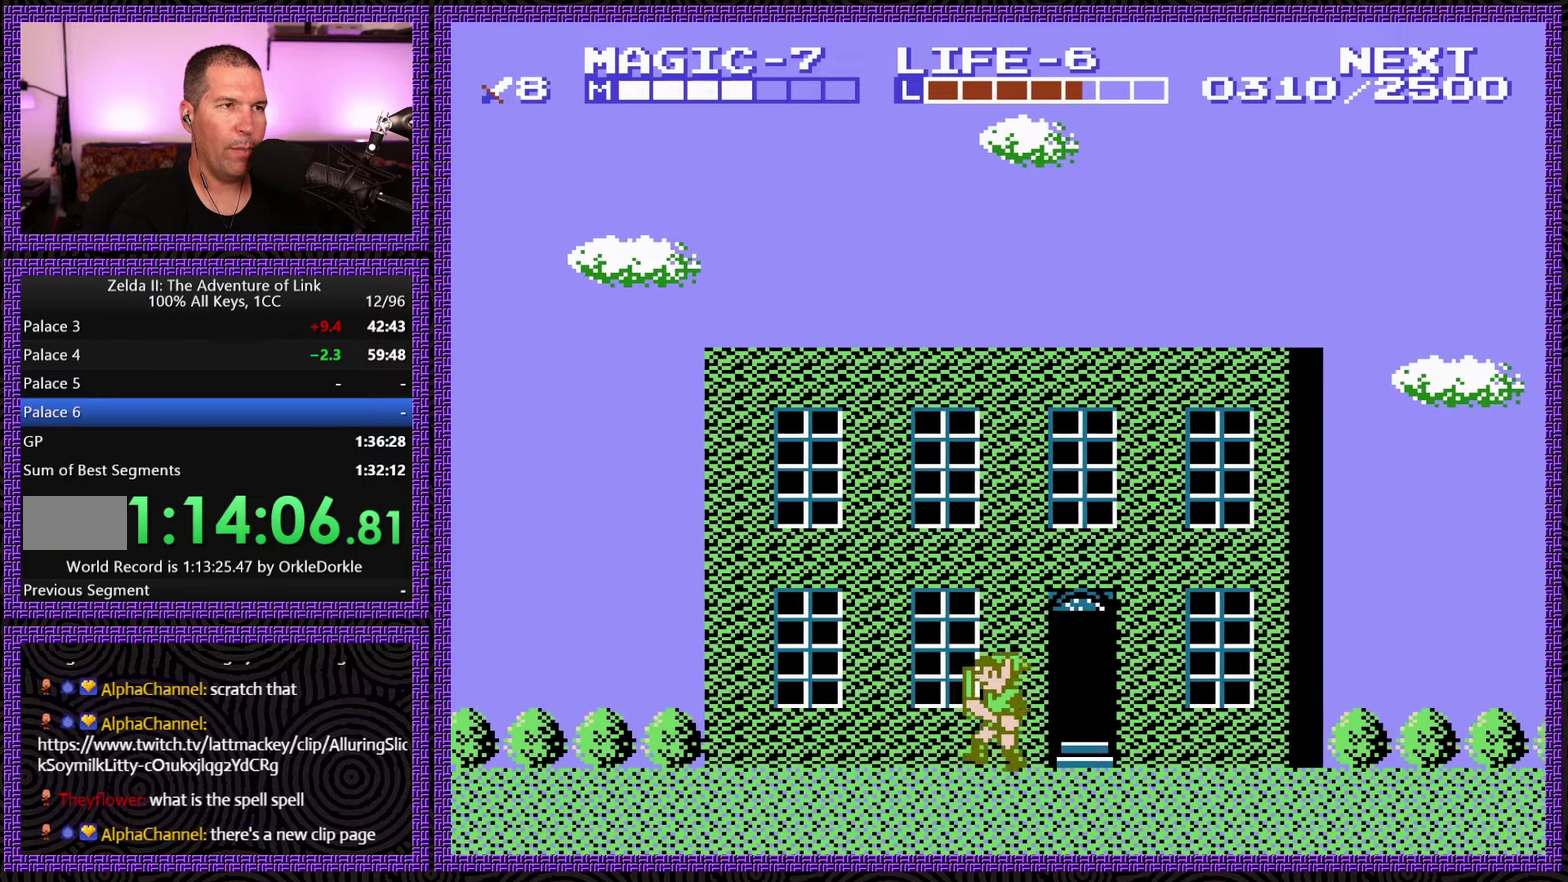
{"buttons": ["DPAD_LEFT"], "events": [[100, "SELECT", "down"], [317, "SELECT", "up"]]}
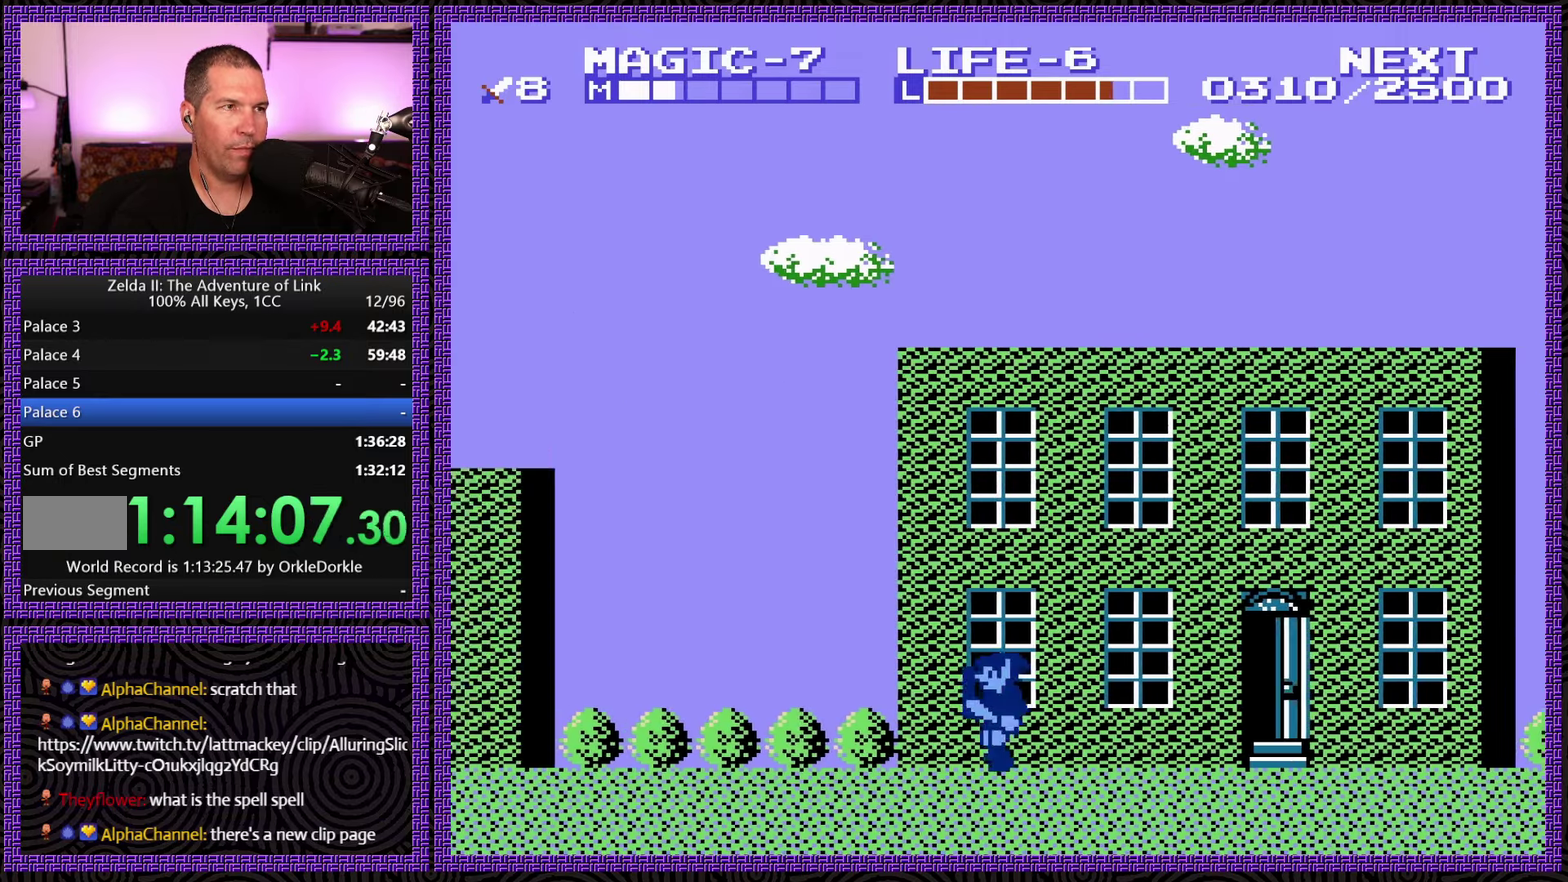
{"buttons": ["DPAD_LEFT"], "events": []}
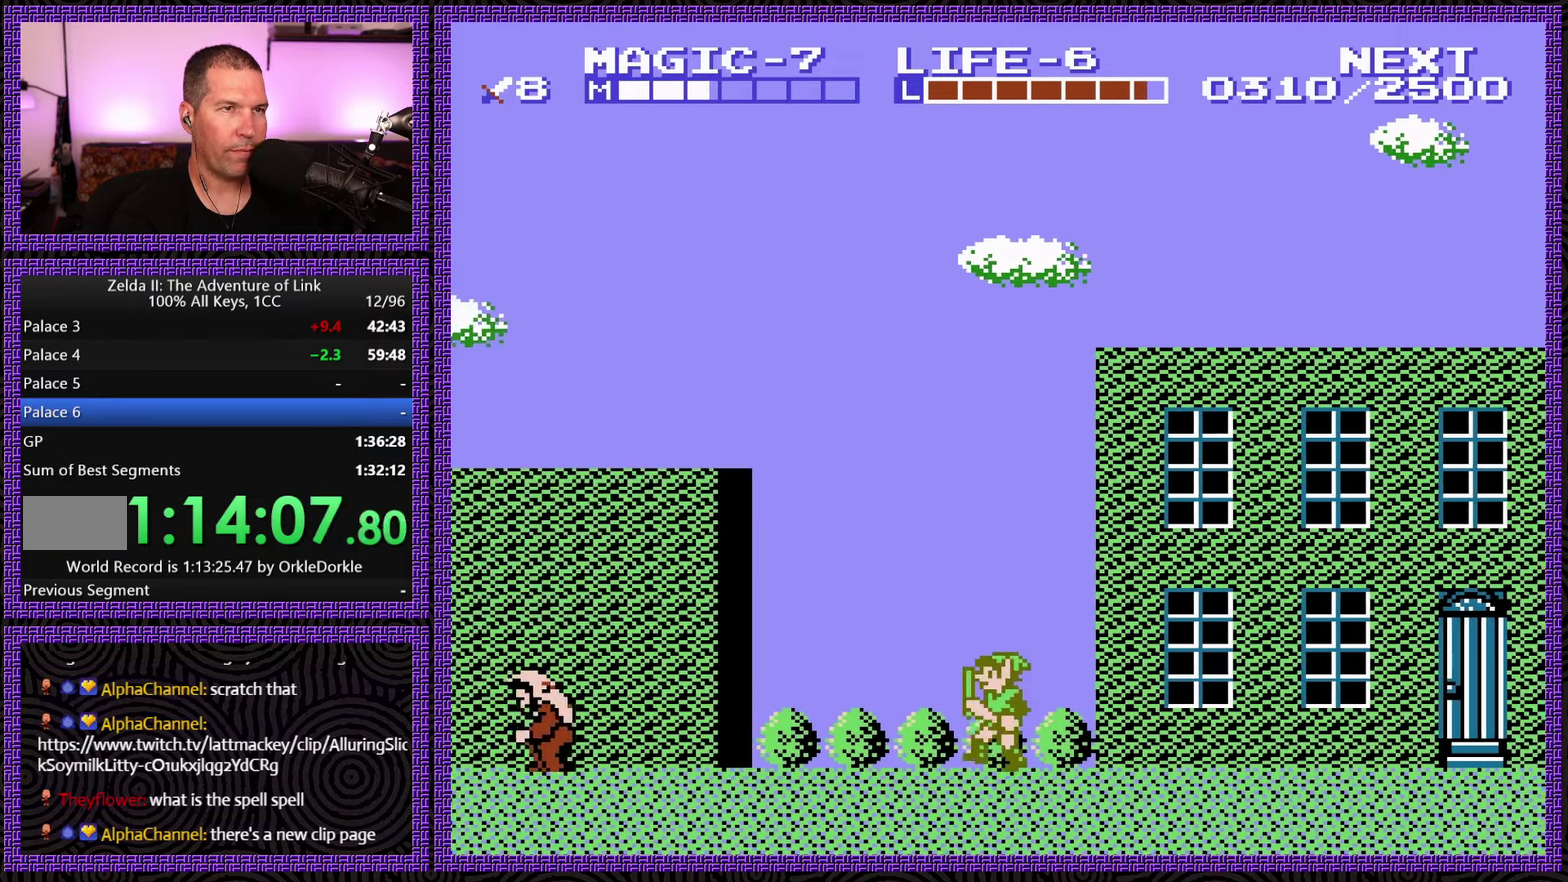
{"buttons": ["DPAD_LEFT"], "events": []}
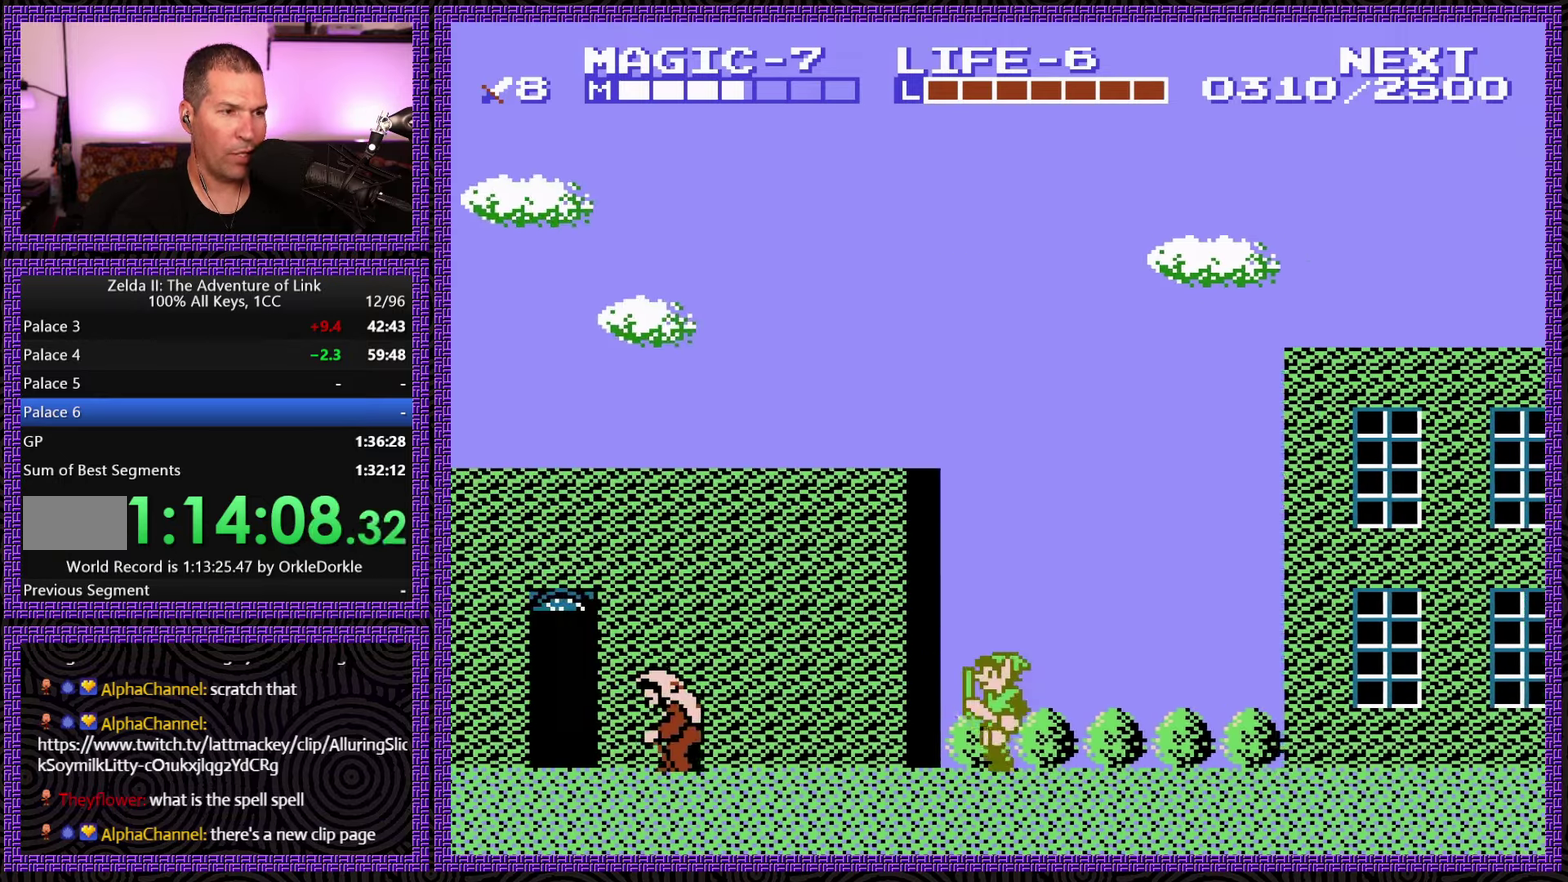
{"buttons": ["DPAD_LEFT"], "events": []}
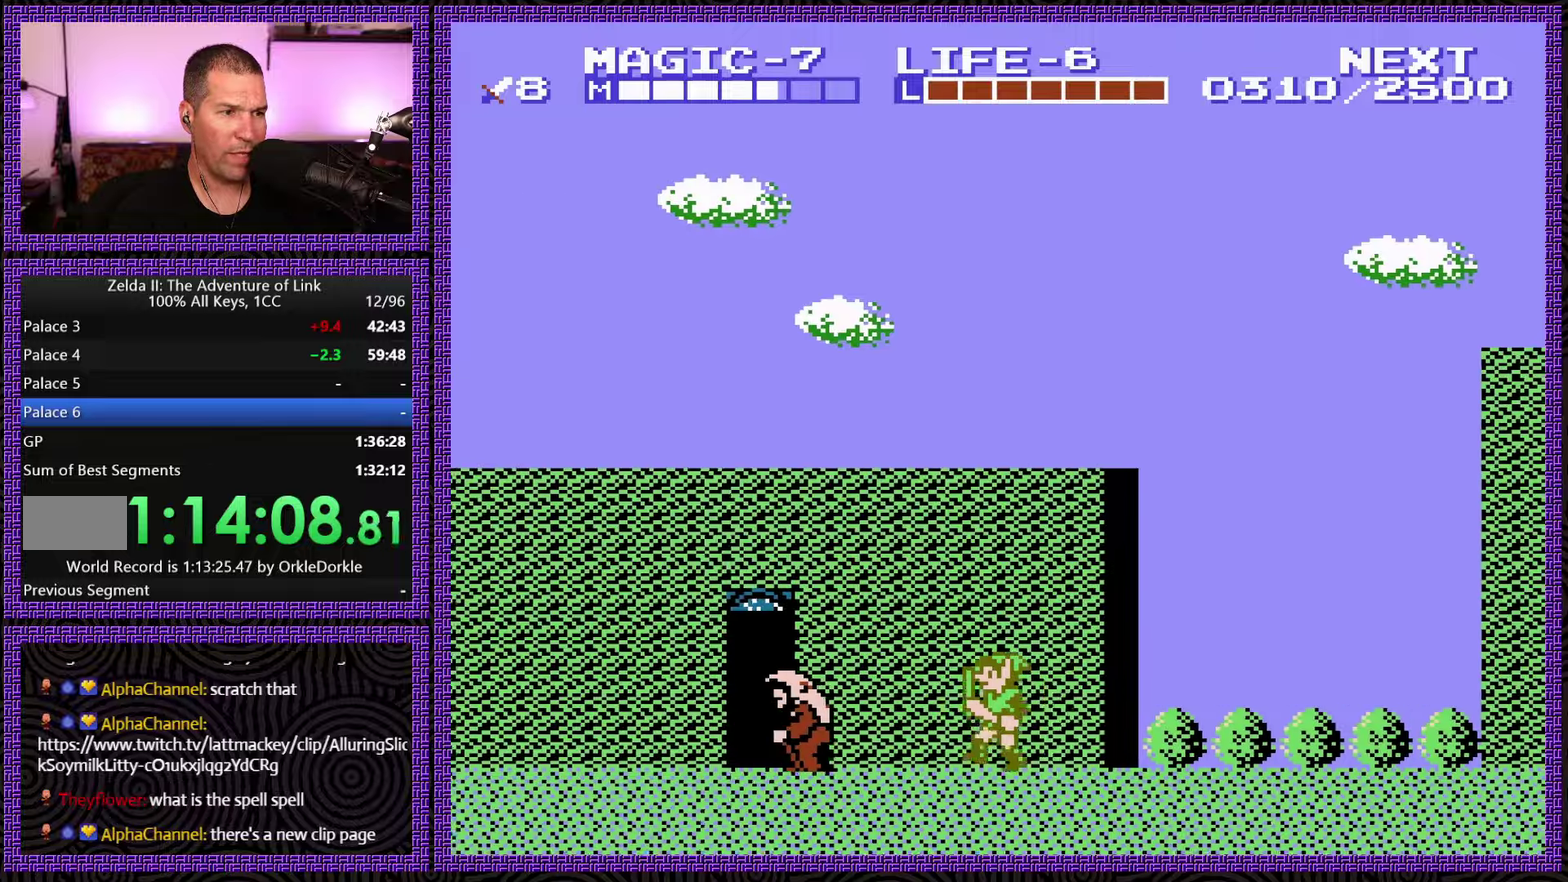
{"buttons": ["DPAD_LEFT"], "events": []}
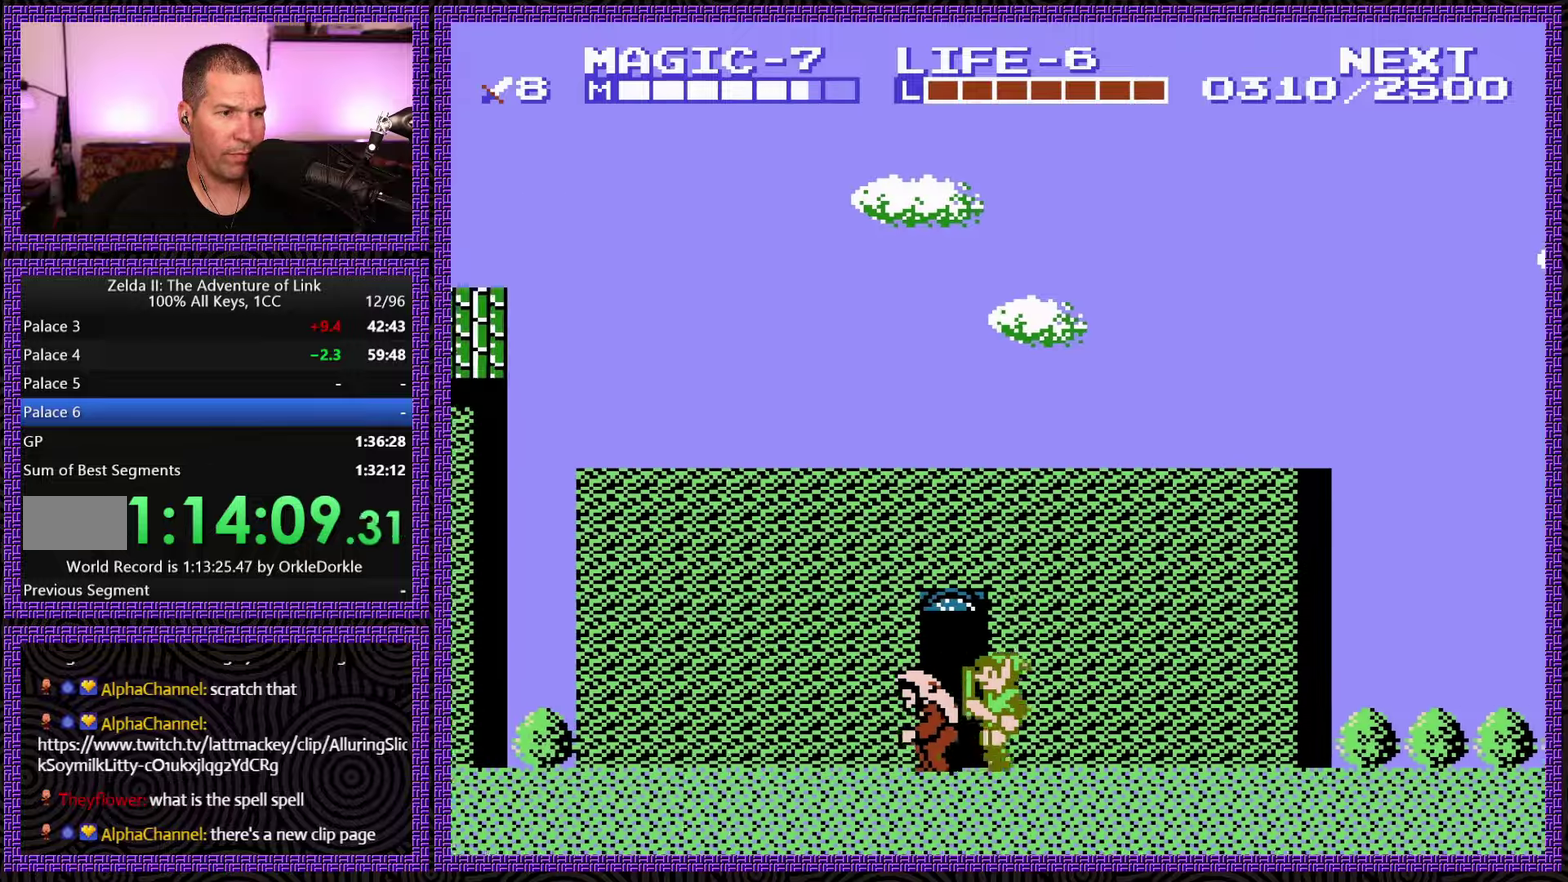
{"buttons": ["DPAD_LEFT"], "events": []}
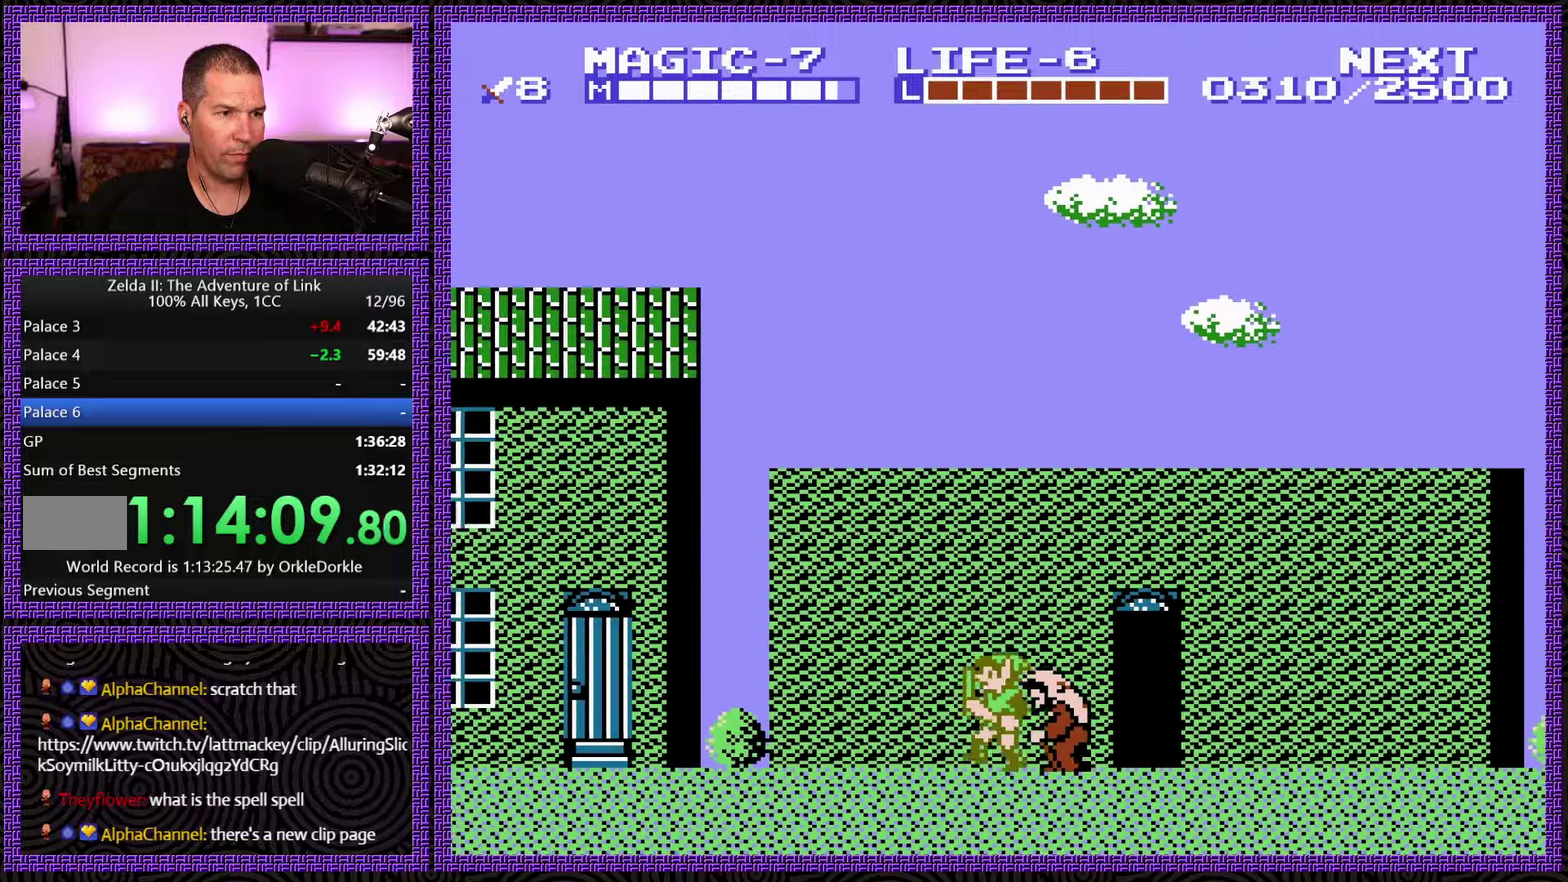
{"buttons": ["DPAD_LEFT"], "events": []}
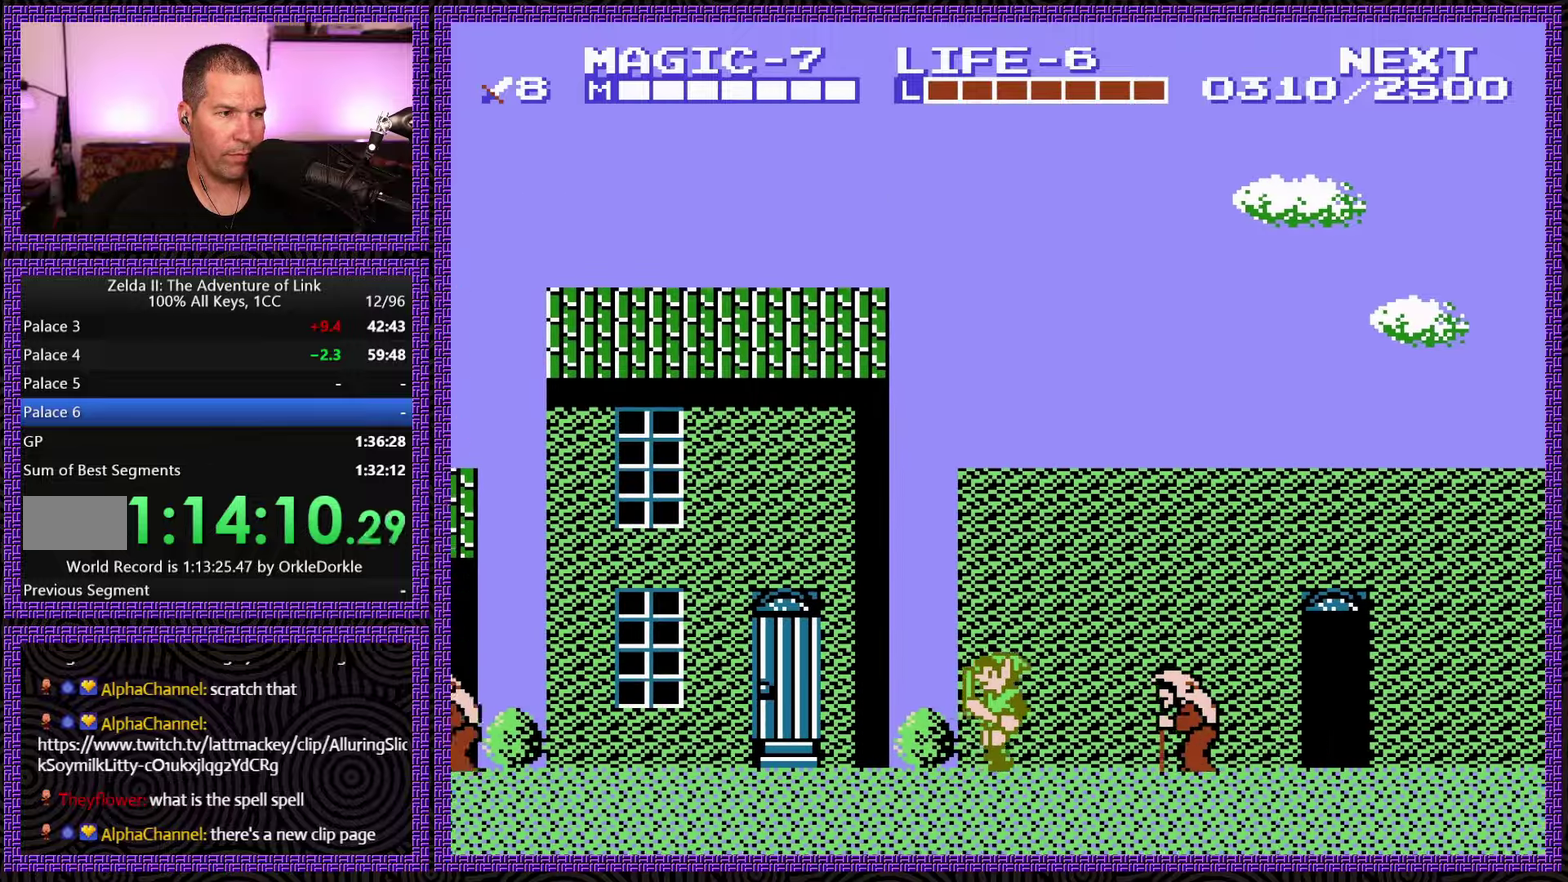
{"buttons": ["DPAD_LEFT"], "events": []}
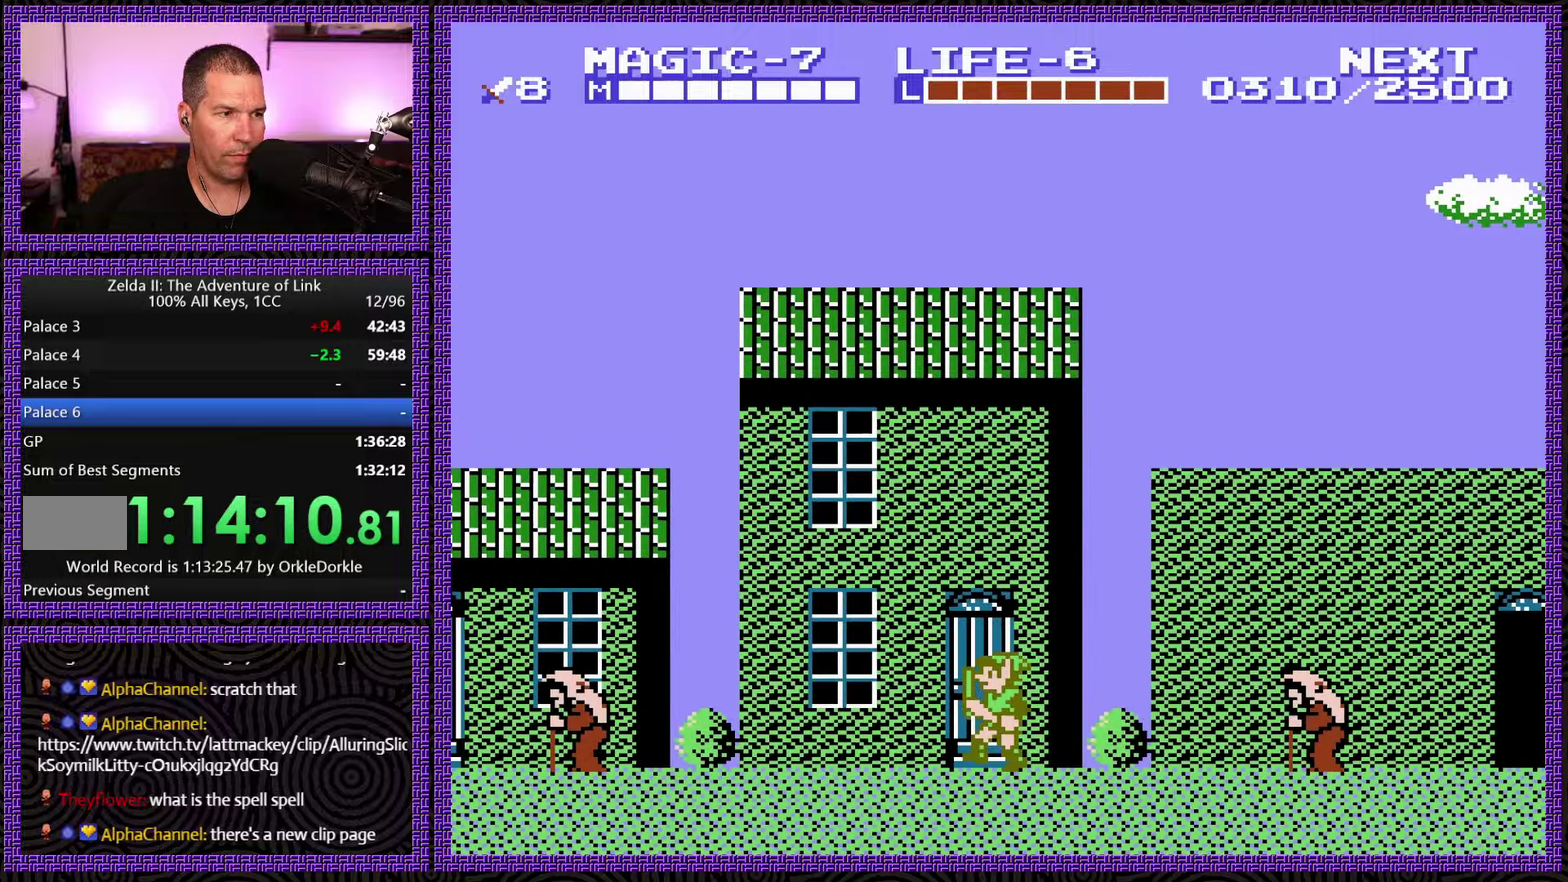
{"buttons": ["DPAD_LEFT"], "events": []}
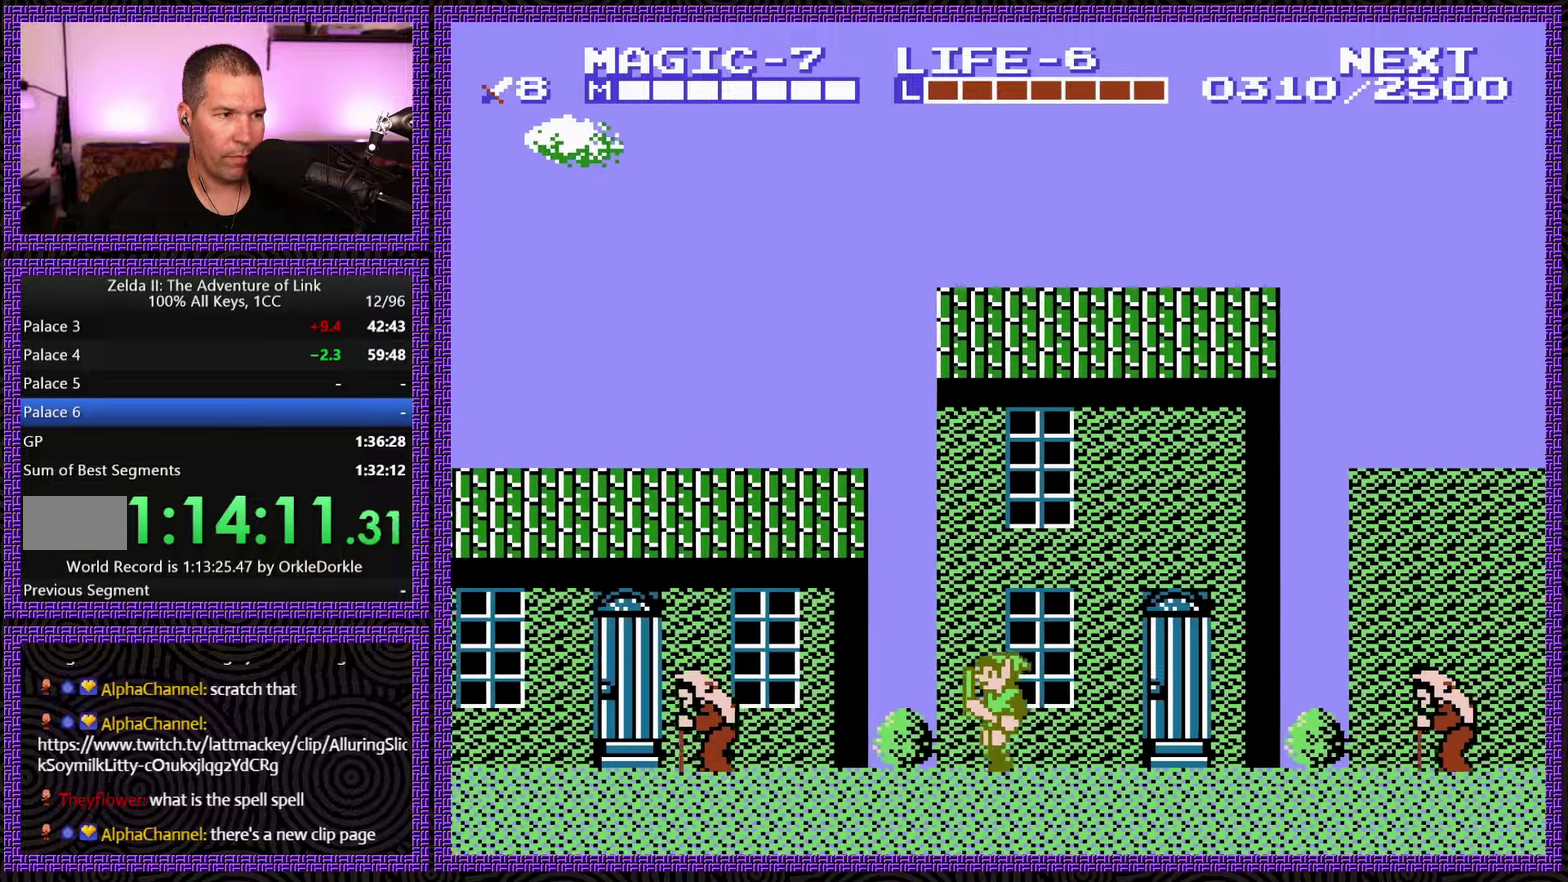
{"buttons": ["DPAD_LEFT"], "events": []}
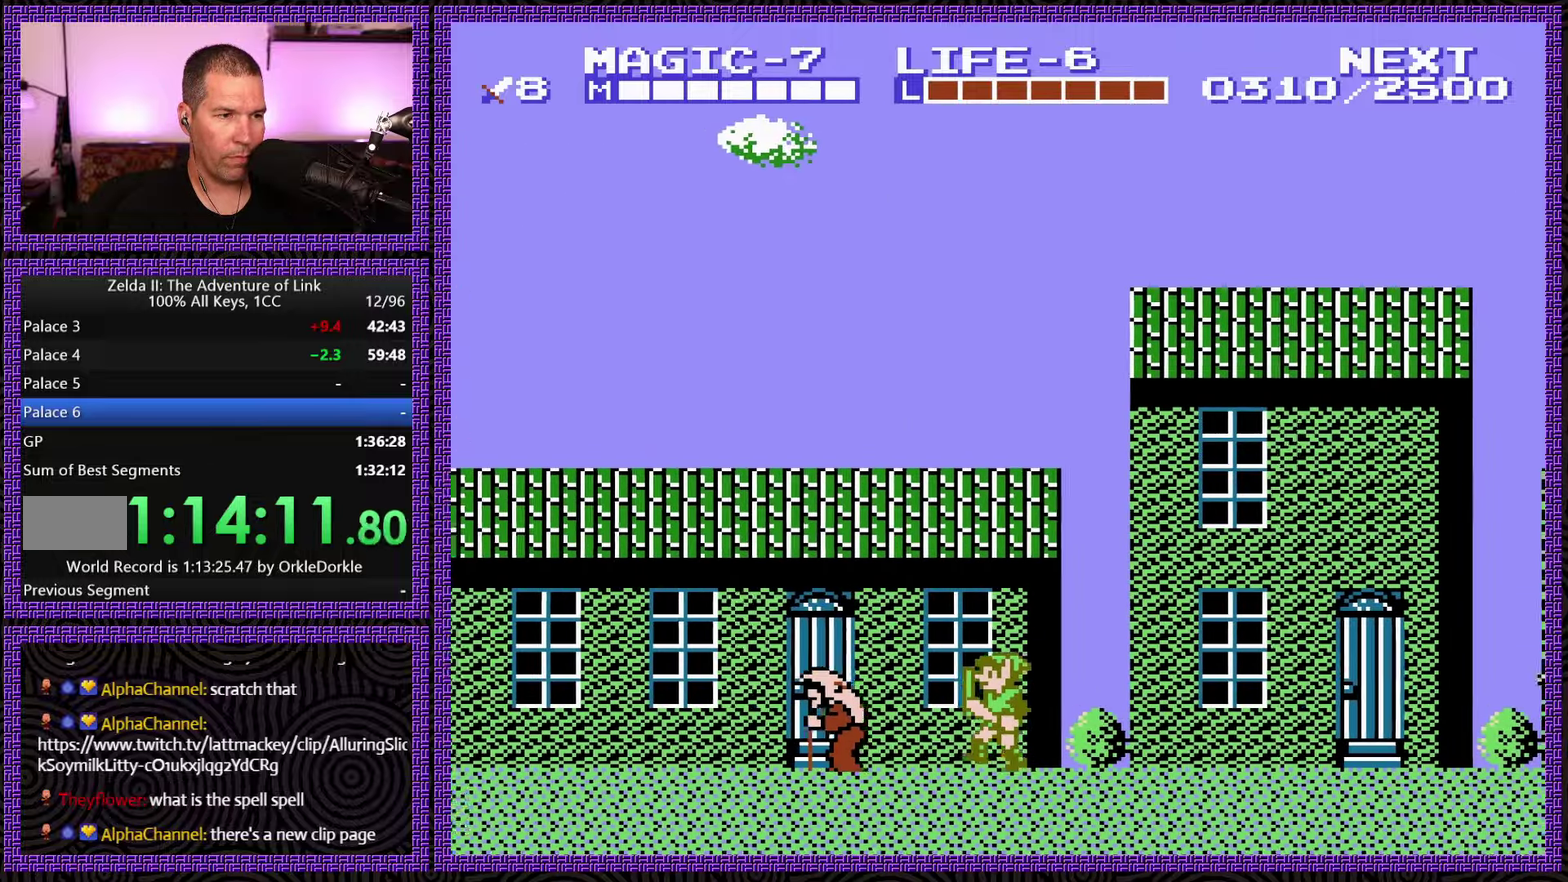
{"buttons": [], "events": [[500, "DPAD_LEFT", "up"]]}
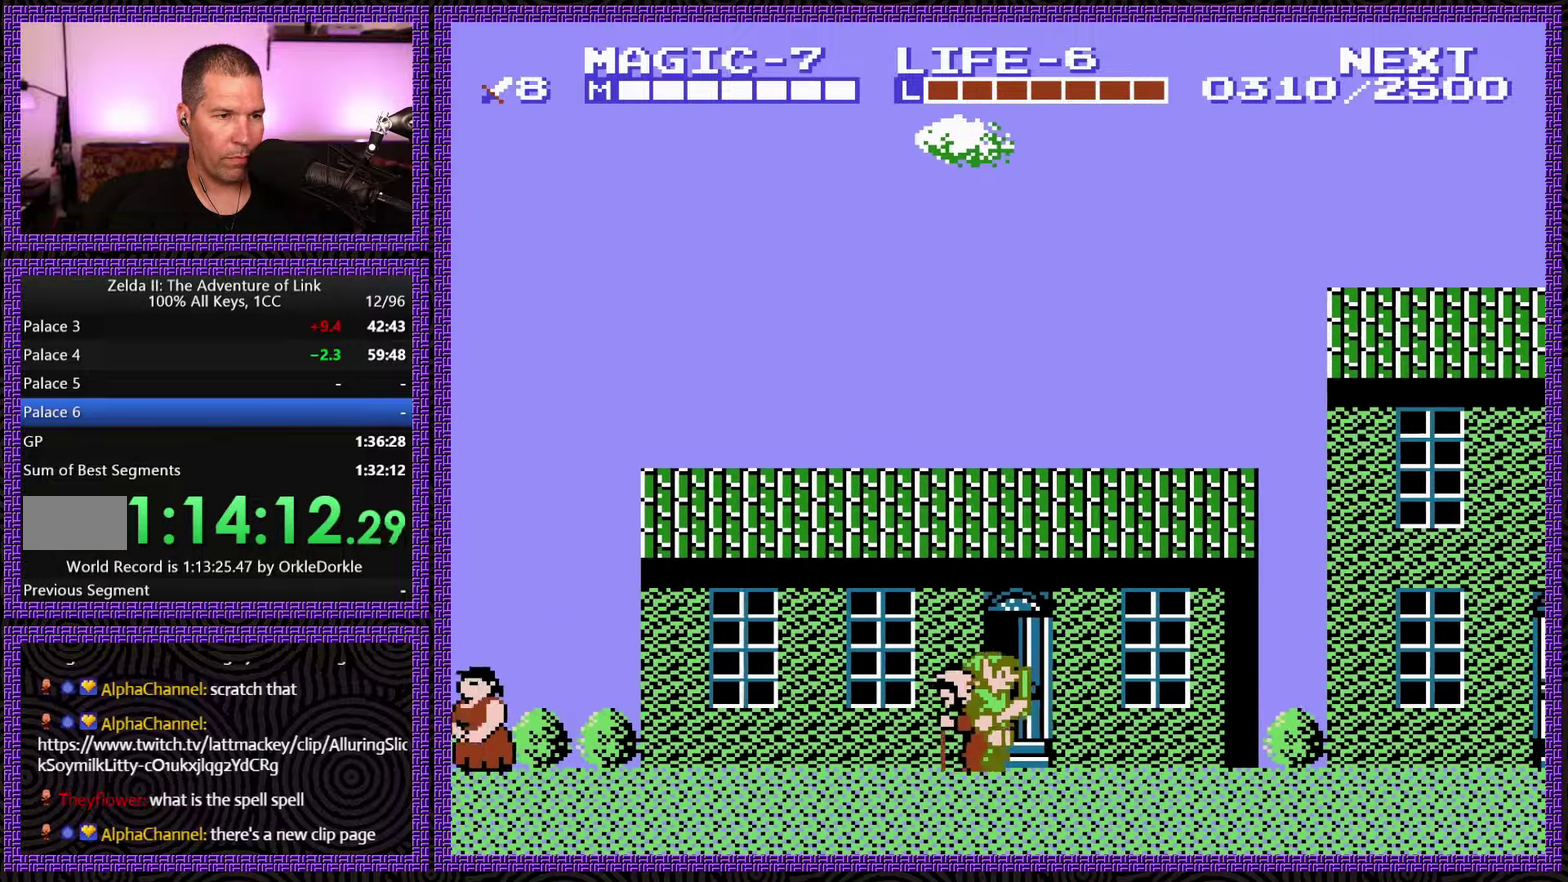
{"buttons": ["DPAD_RIGHT"], "events": [[67, "DPAD_RIGHT", "down"], [200, "DPAD_RIGHT", "up"], [250, "DPAD_LEFT", "down"], [350, "DPAD_LEFT", "up"], [384, "DPAD_RIGHT", "down"]]}
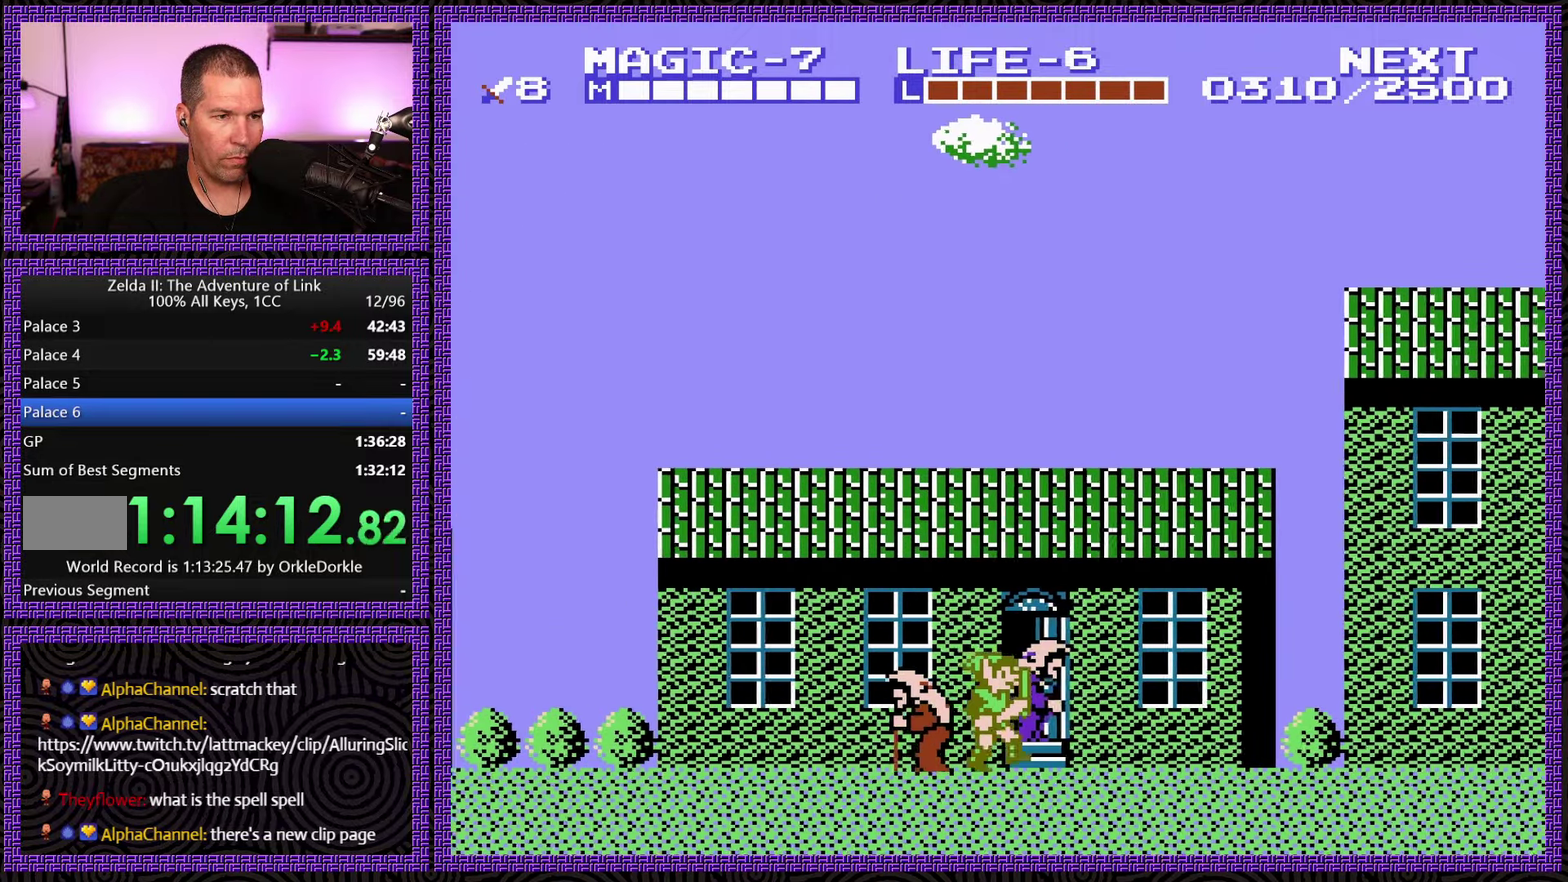
{"buttons": [], "events": [[134, "DPAD_RIGHT", "up"]]}
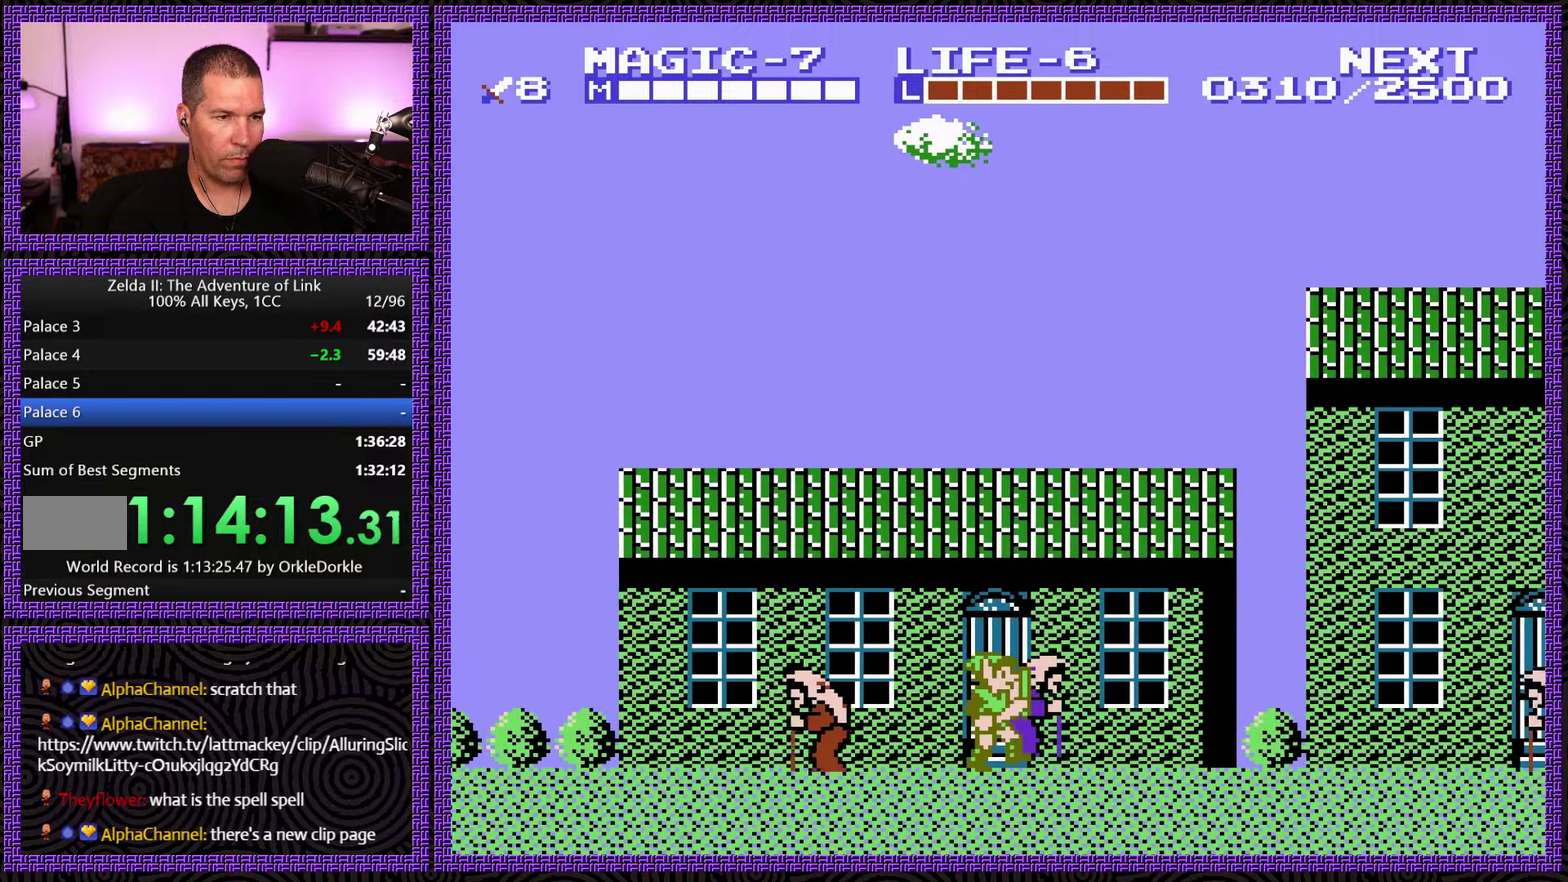
{"buttons": ["B"], "events": [[67, "DPAD_RIGHT", "down"], [400, "B", "down"], [400, "DPAD_RIGHT", "up"]]}
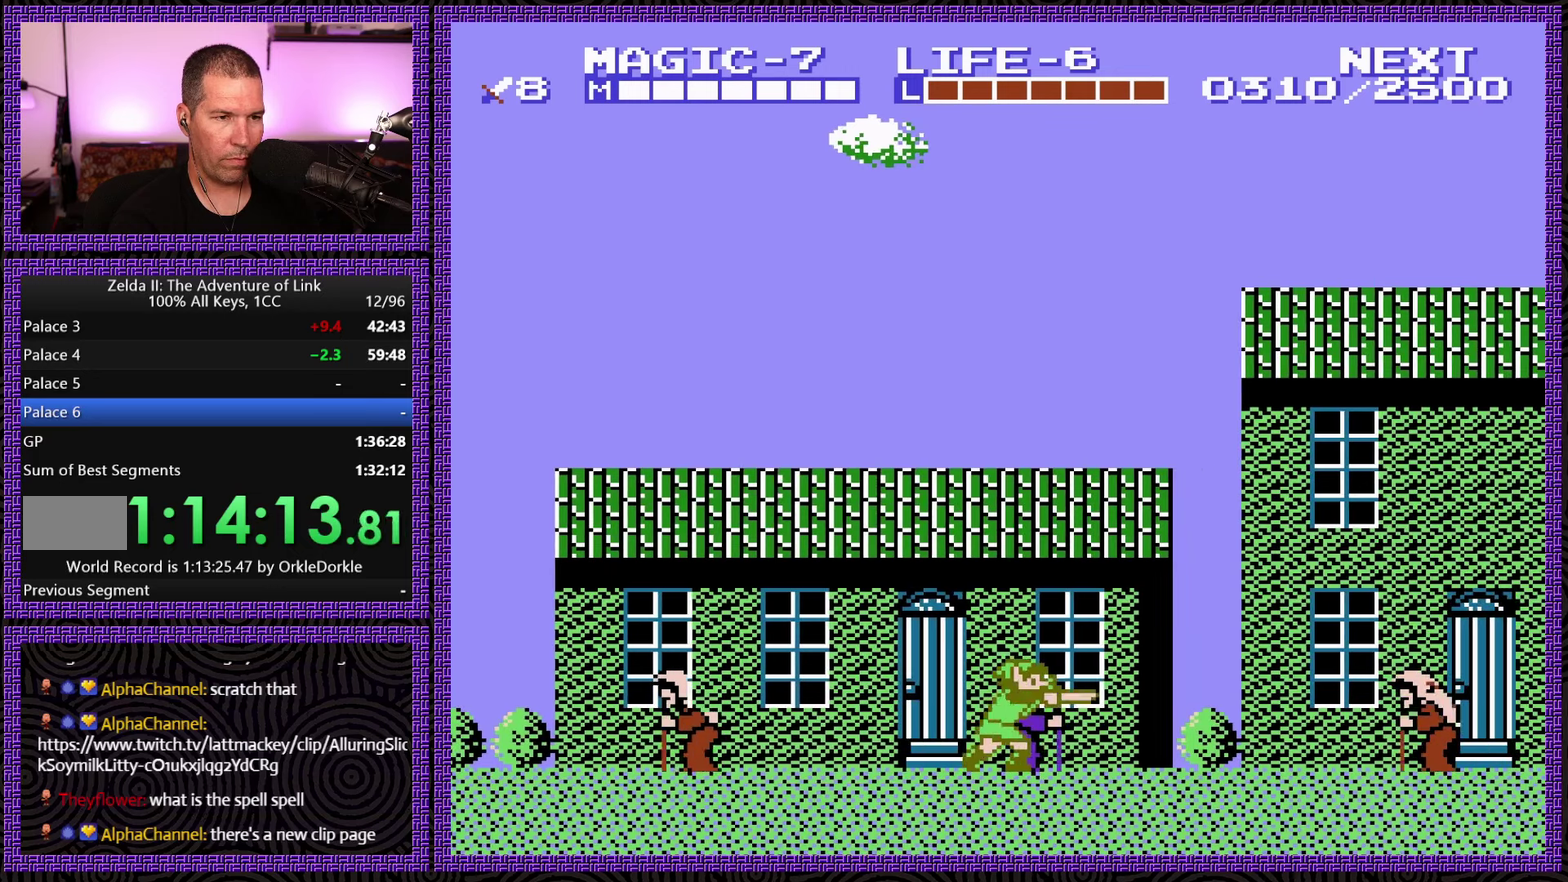
{"buttons": ["B"], "events": [[33, "B", "up"], [150, "B", "down"], [250, "B", "up"], [300, "B", "down"], [400, "B", "up"], [450, "B", "down"]]}
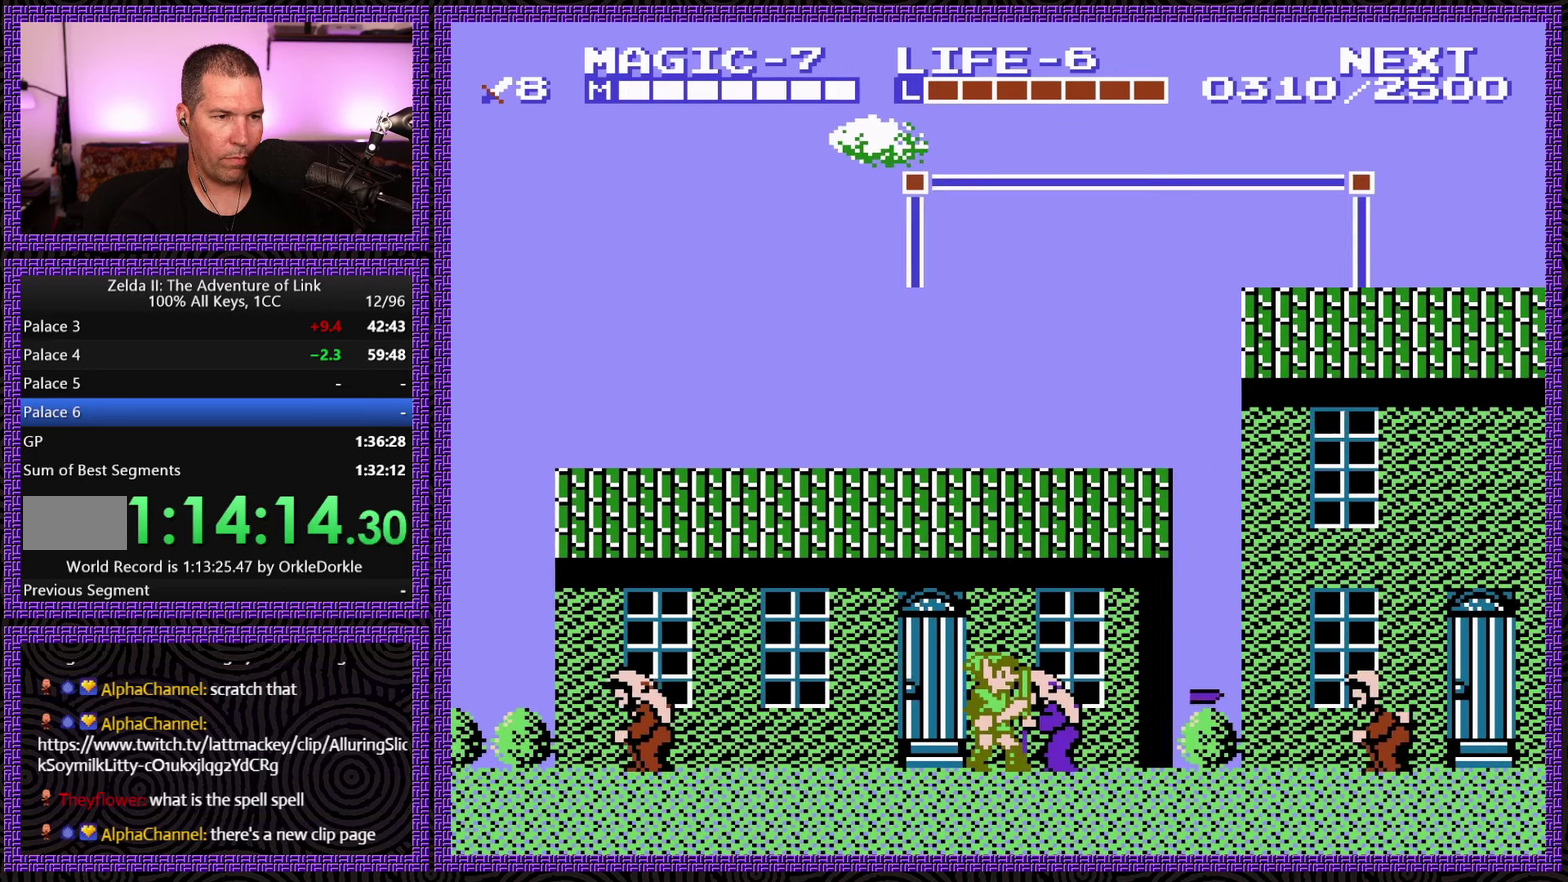
{"buttons": ["DPAD_RIGHT"], "events": [[83, "B", "up"], [100, "DPAD_LEFT", "down"], [350, "DPAD_LEFT", "up"], [500, "DPAD_RIGHT", "down"]]}
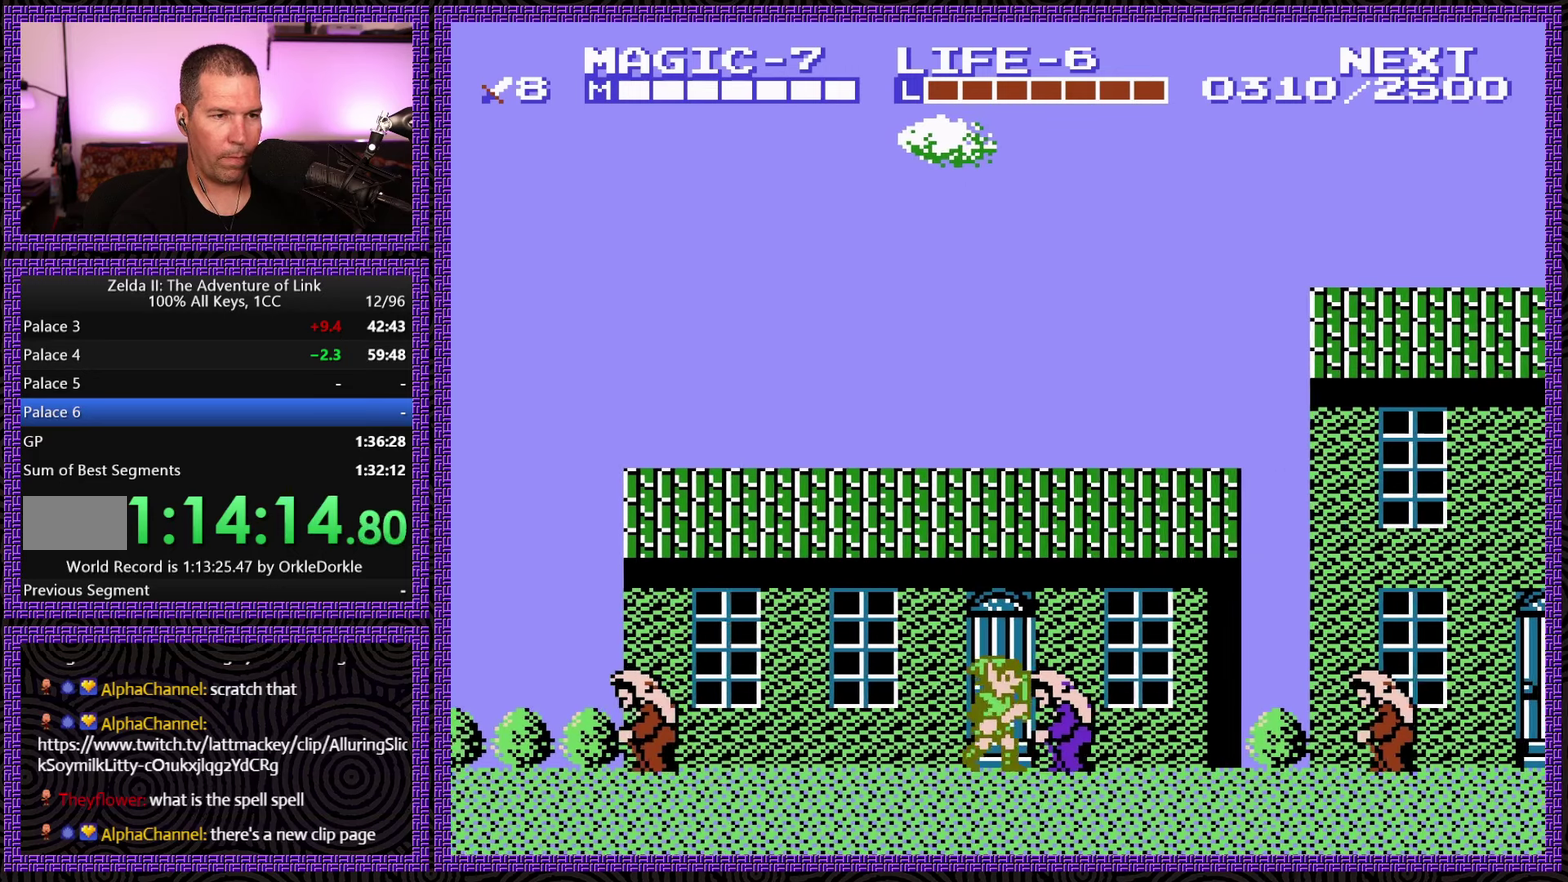
{"buttons": [], "events": [[83, "DPAD_RIGHT", "up"], [216, "DPAD_UP", "down"], [316, "DPAD_UP", "up"], [383, "DPAD_UP", "down"], [483, "DPAD_UP", "up"]]}
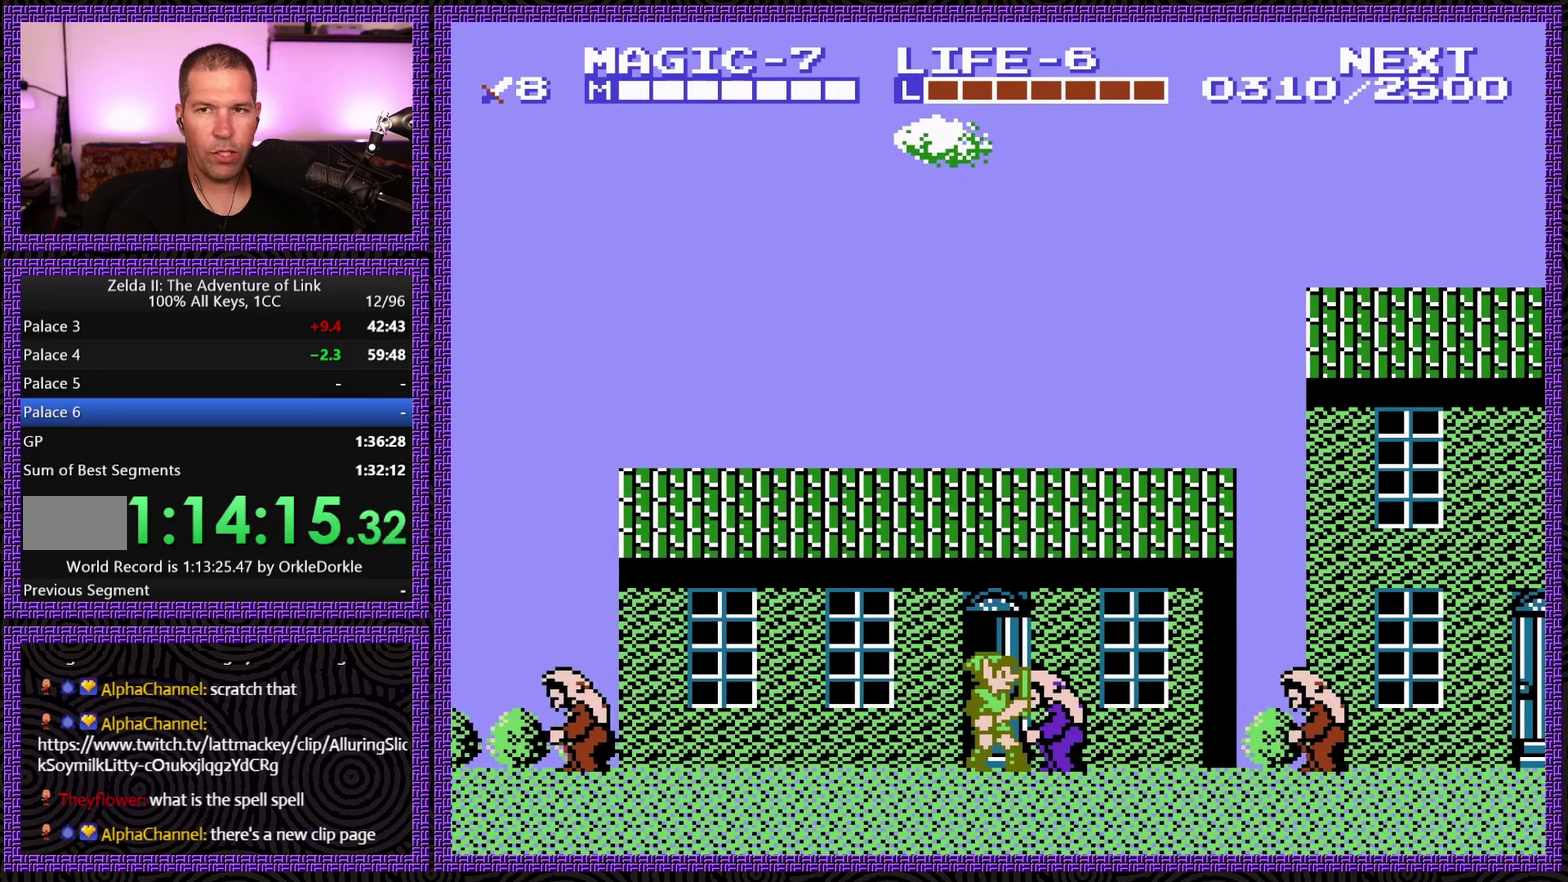
{"buttons": ["DPAD_UP"], "events": [[66, "DPAD_UP", "down"], [133, "DPAD_UP", "up"], [216, "DPAD_UP", "down"], [283, "DPAD_UP", "up"], [366, "DPAD_UP", "down"]]}
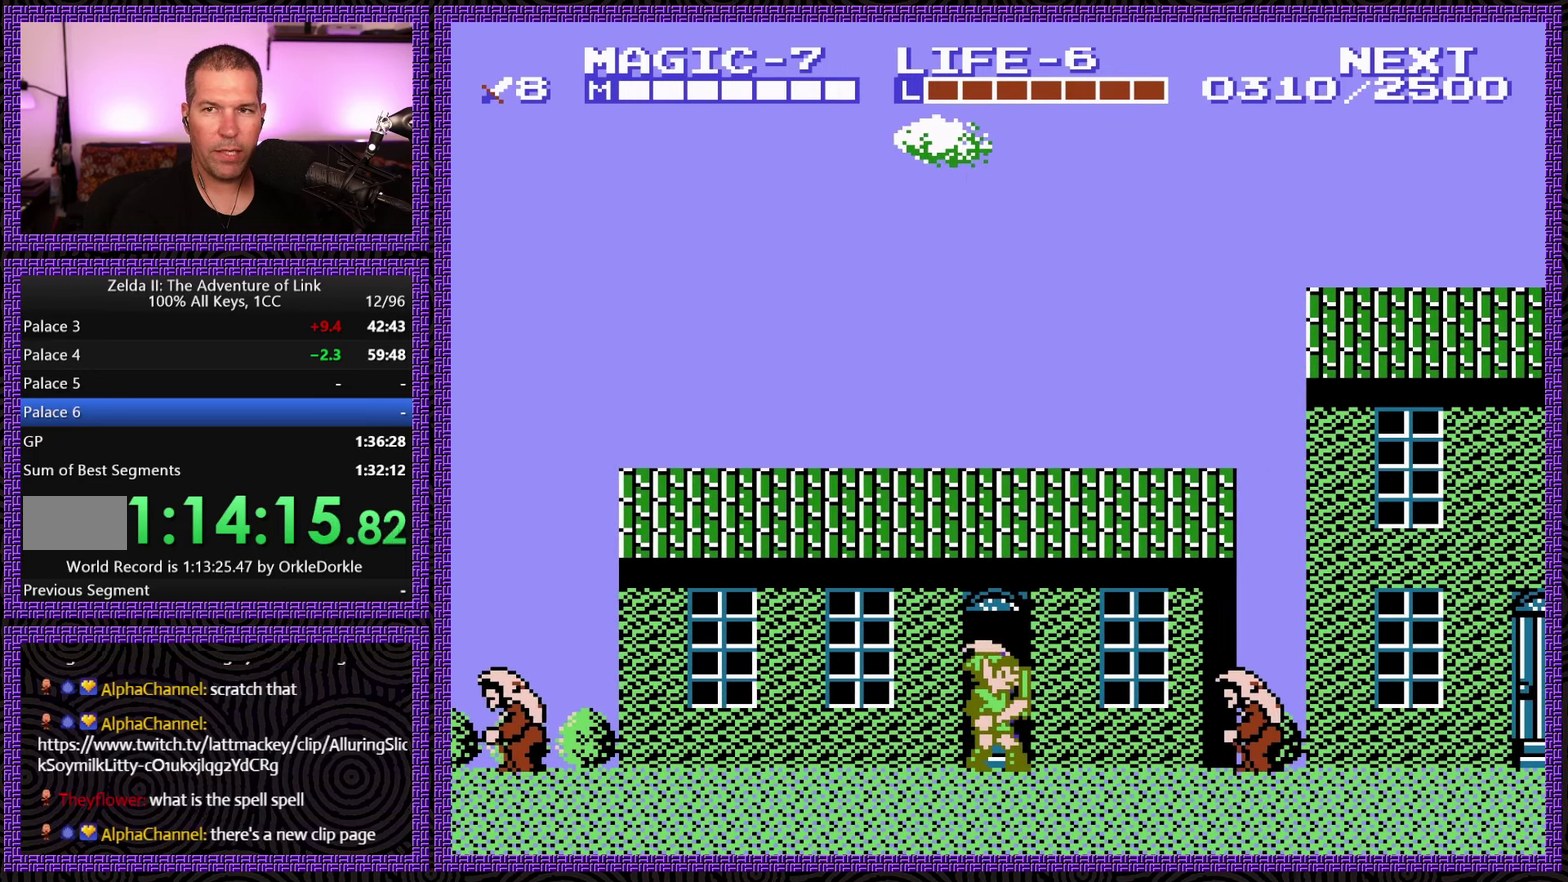
{"buttons": [], "events": [[133, "DPAD_UP", "up"], [183, "DPAD_UP", "down"], [250, "DPAD_UP", "up"], [300, "DPAD_UP", "down"], [416, "DPAD_UP", "up"]]}
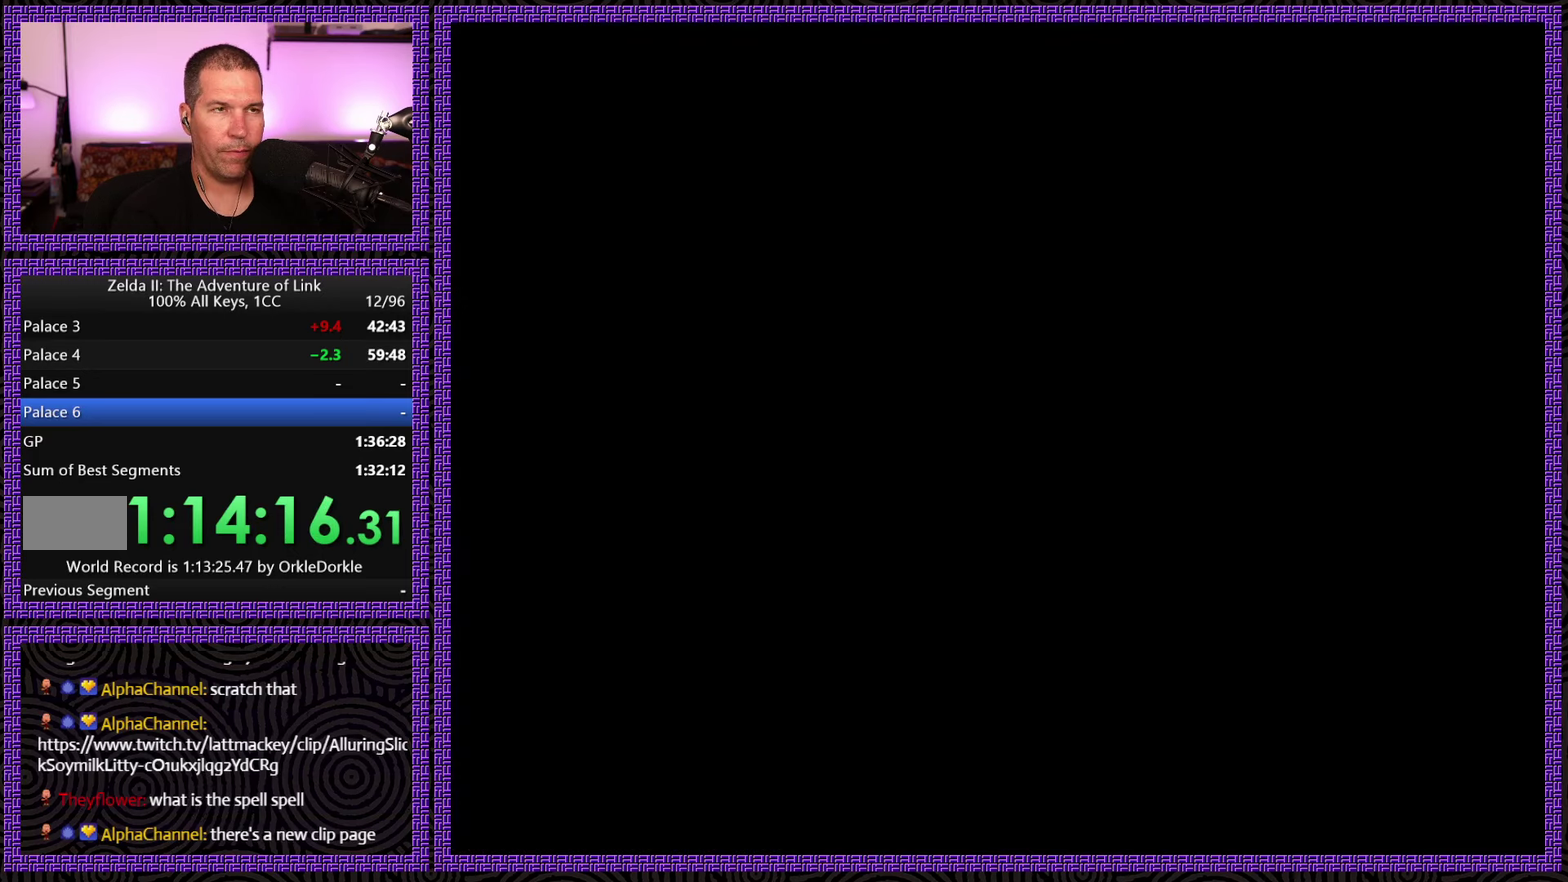
{"buttons": ["DPAD_RIGHT"], "events": [[50, "DPAD_RIGHT", "down"]]}
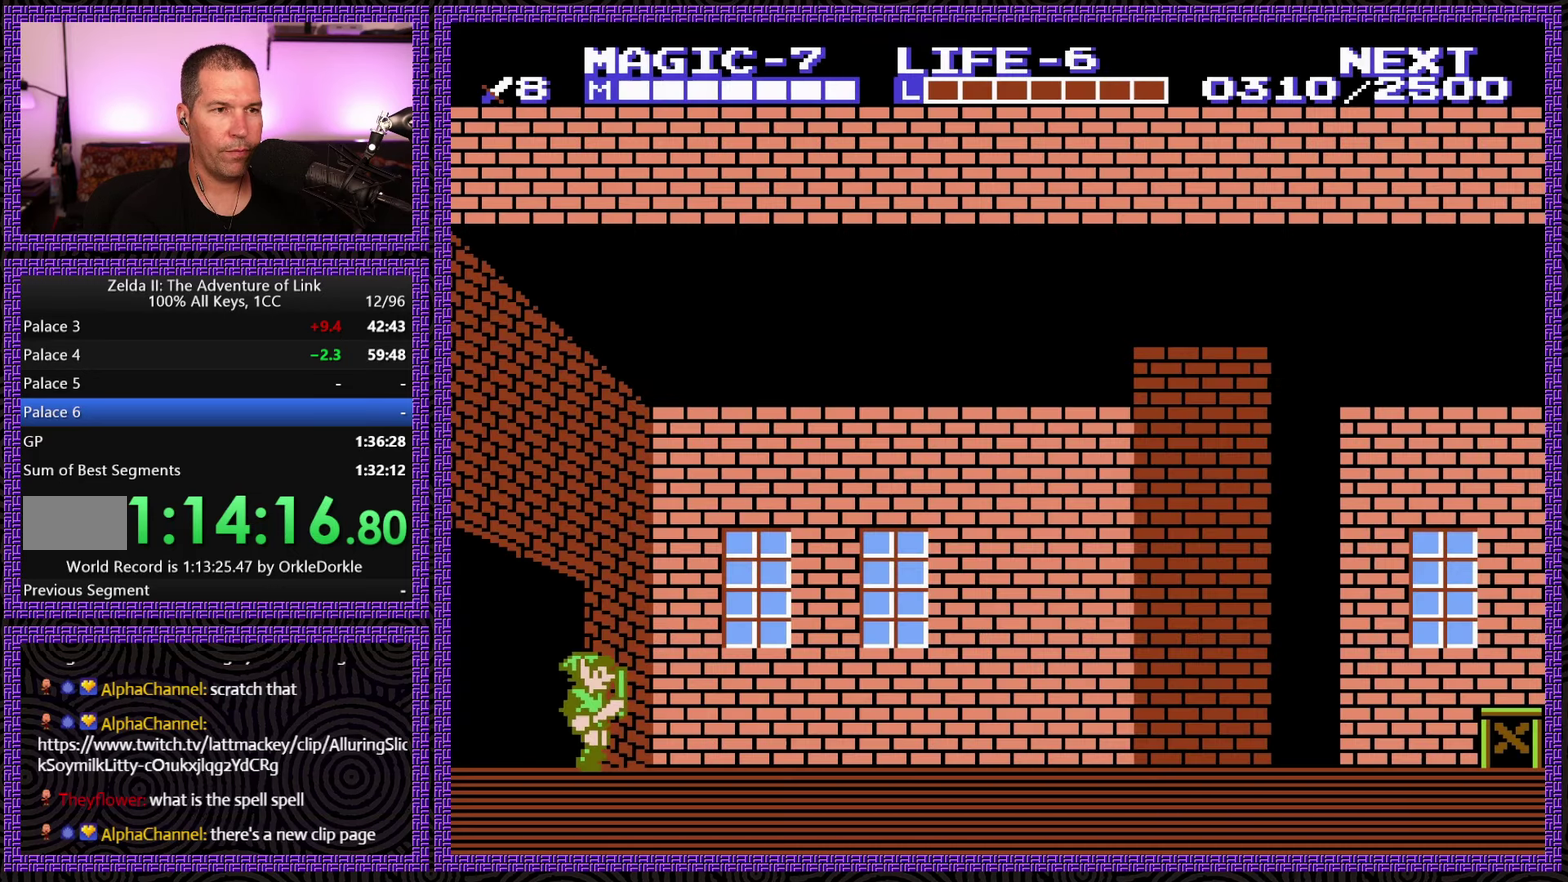
{"buttons": ["DPAD_RIGHT"], "events": []}
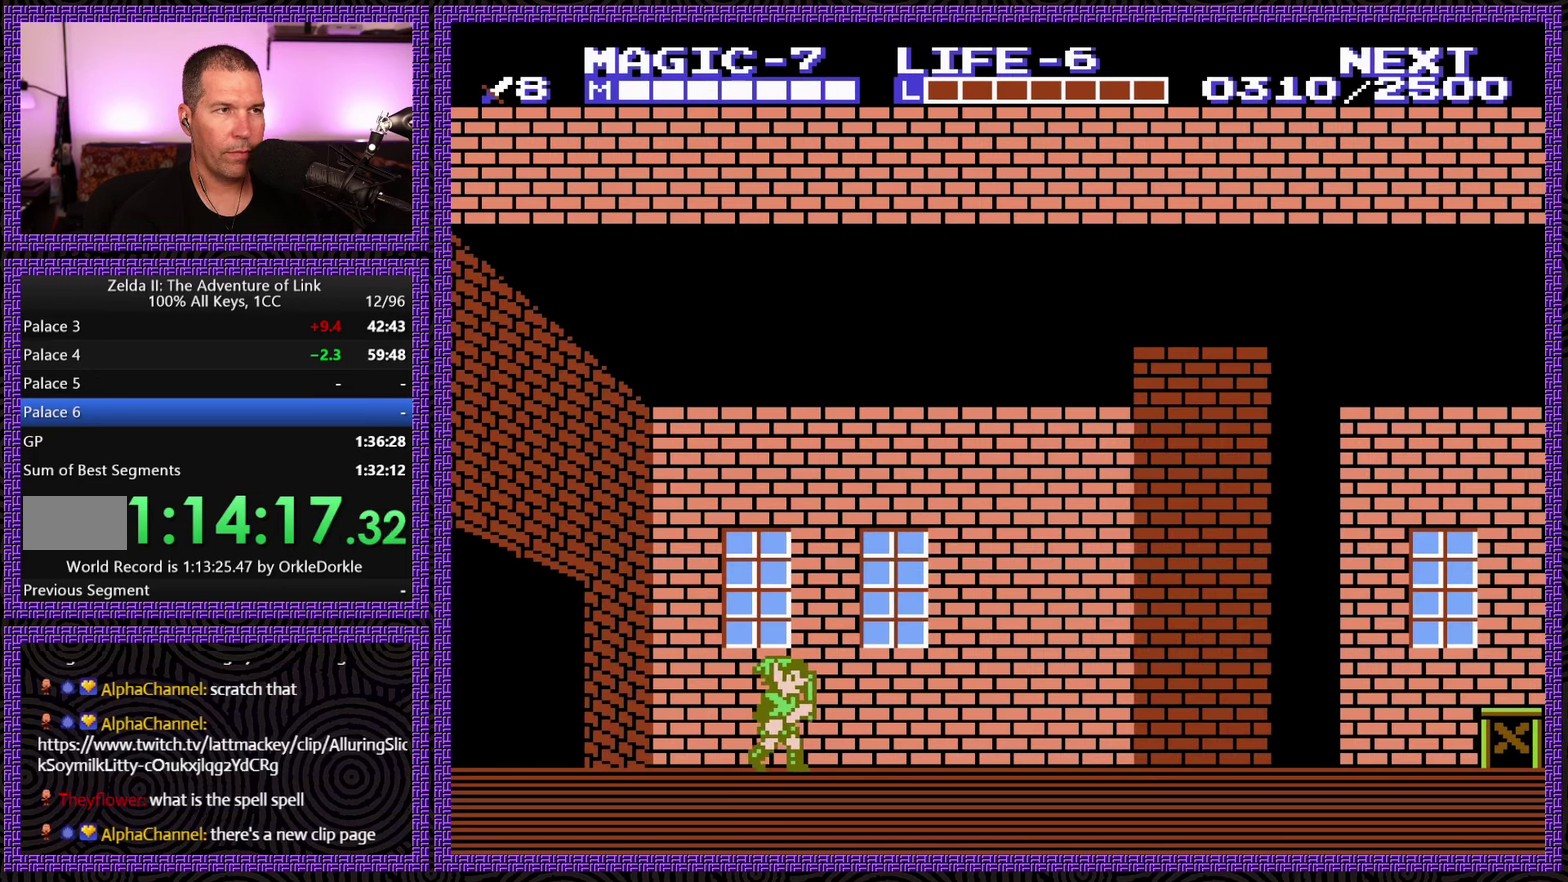
{"buttons": ["DPAD_RIGHT"], "events": []}
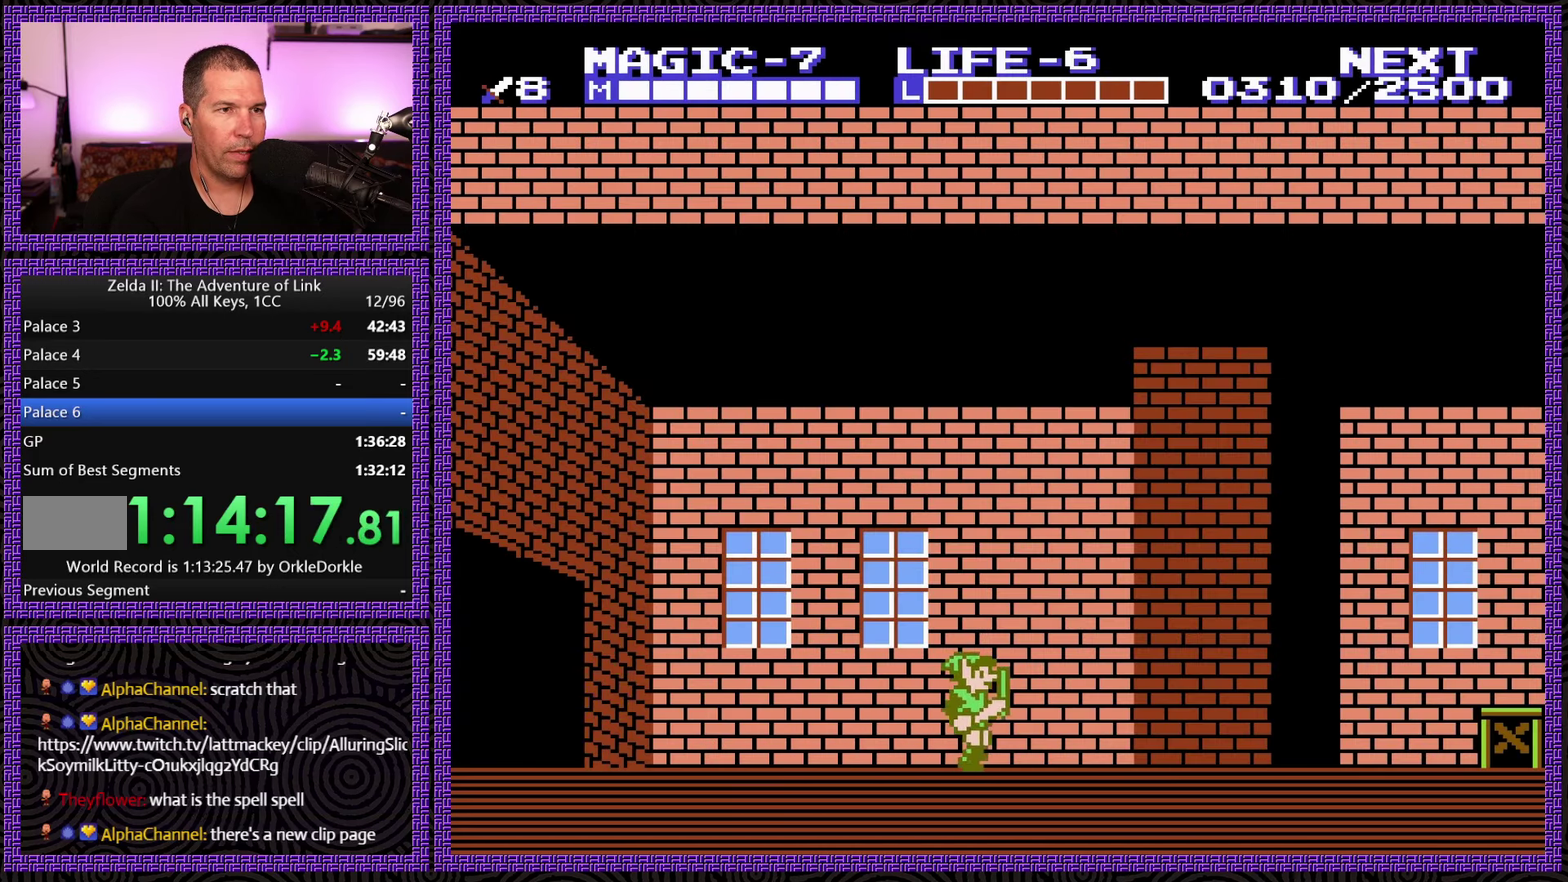
{"buttons": [], "events": [[50, "START", "down"], [133, "DPAD_RIGHT", "up"], [250, "START", "up"], [283, "DPAD_UP", "down"], [366, "DPAD_UP", "up"]]}
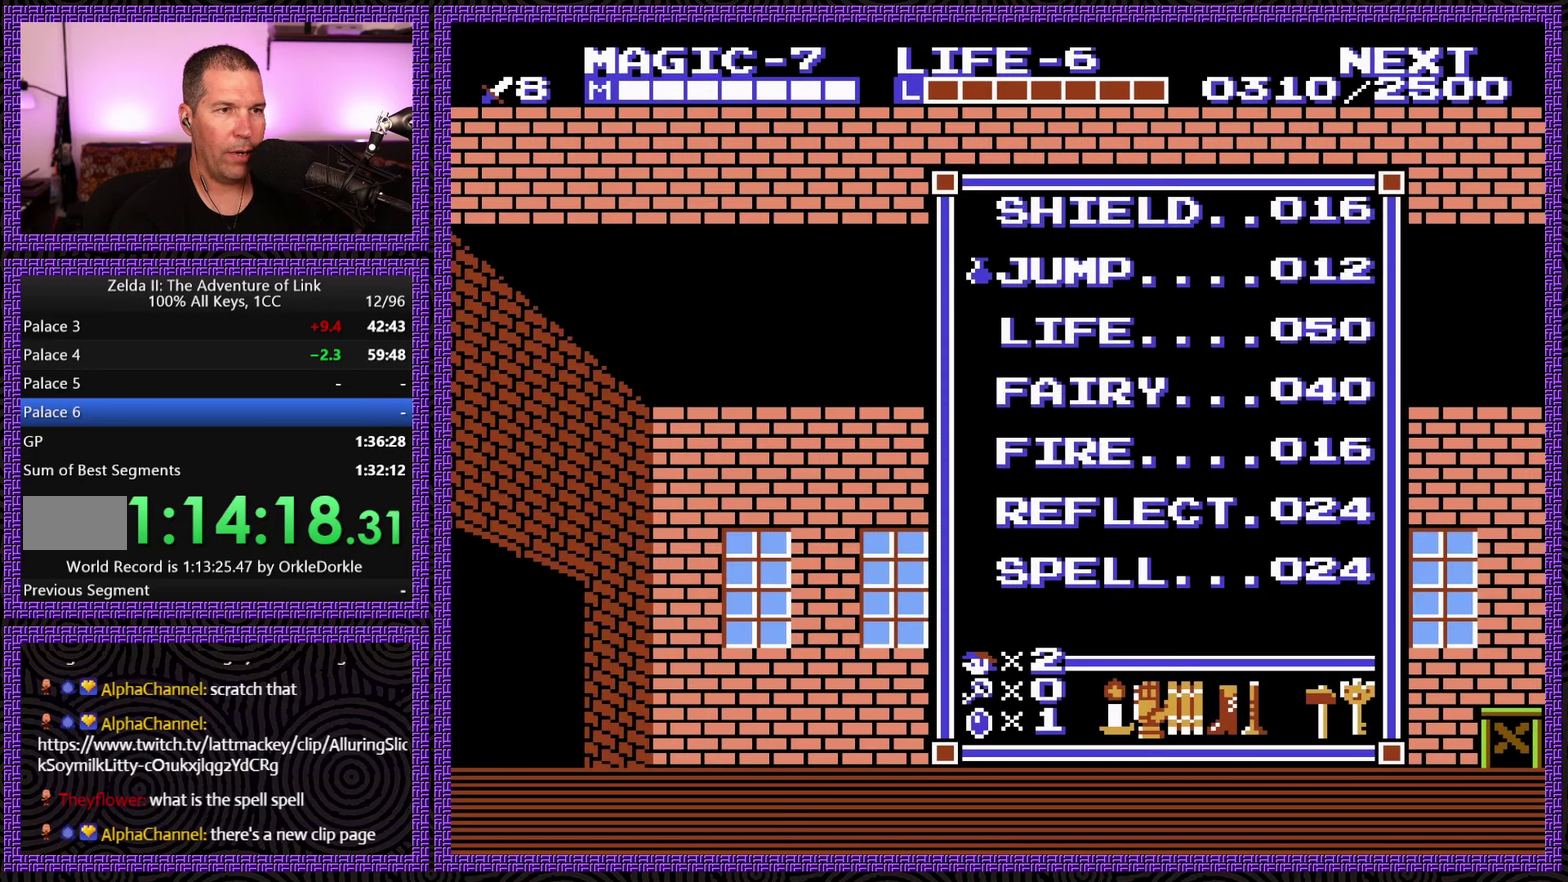
{"buttons": [], "events": [[133, "DPAD_DOWN", "down"], [250, "DPAD_DOWN", "up"], [317, "DPAD_DOWN", "down"], [417, "DPAD_DOWN", "up"]]}
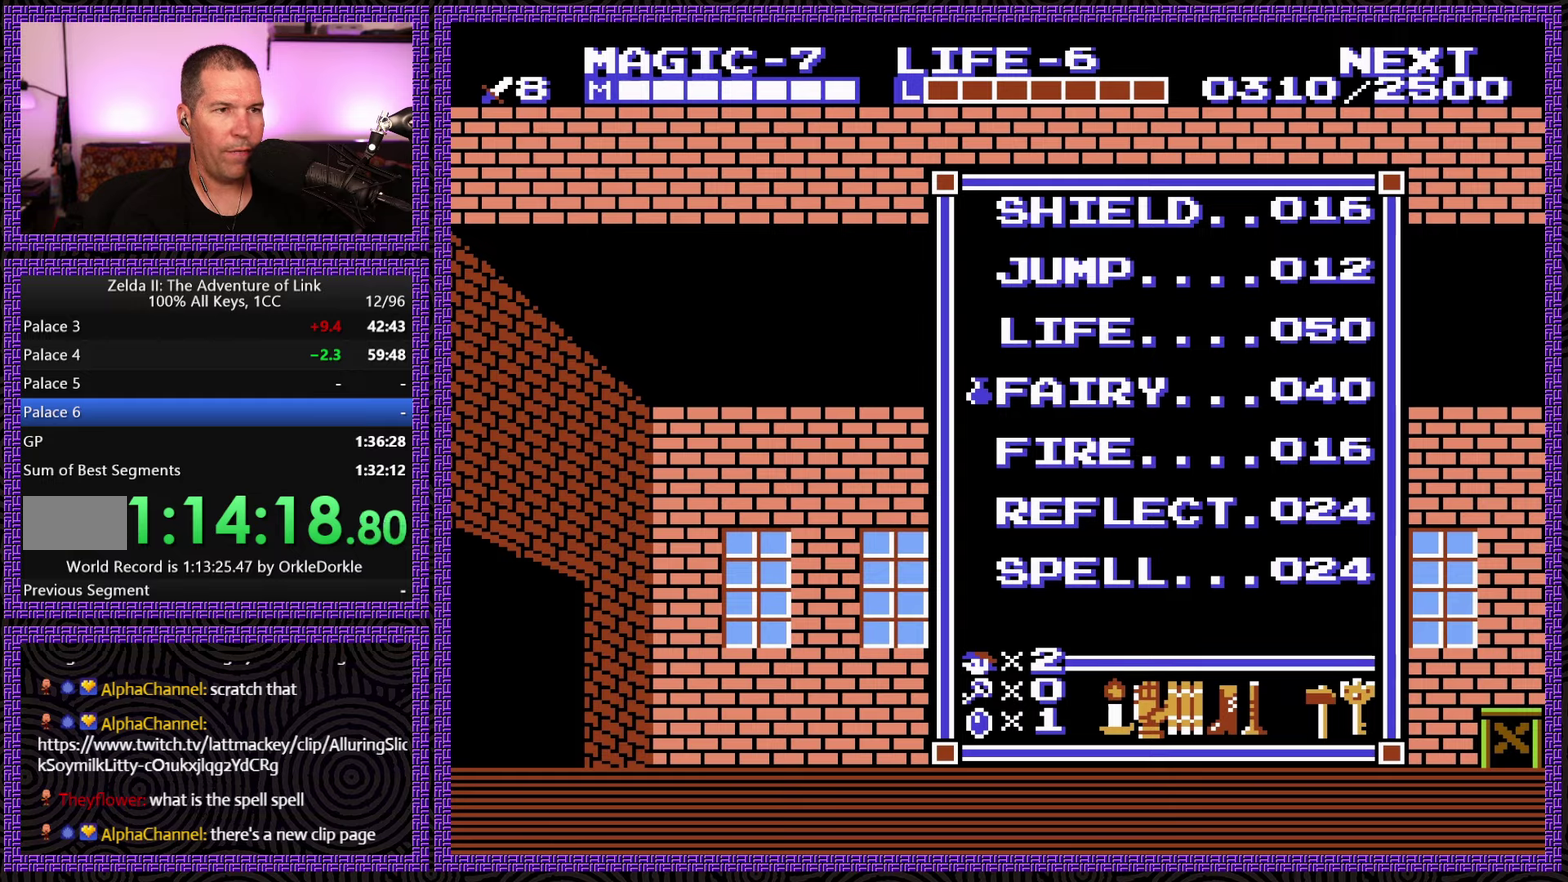
{"buttons": ["DPAD_RIGHT"], "events": [[33, "START", "down"], [100, "DPAD_RIGHT", "down"], [183, "START", "up"]]}
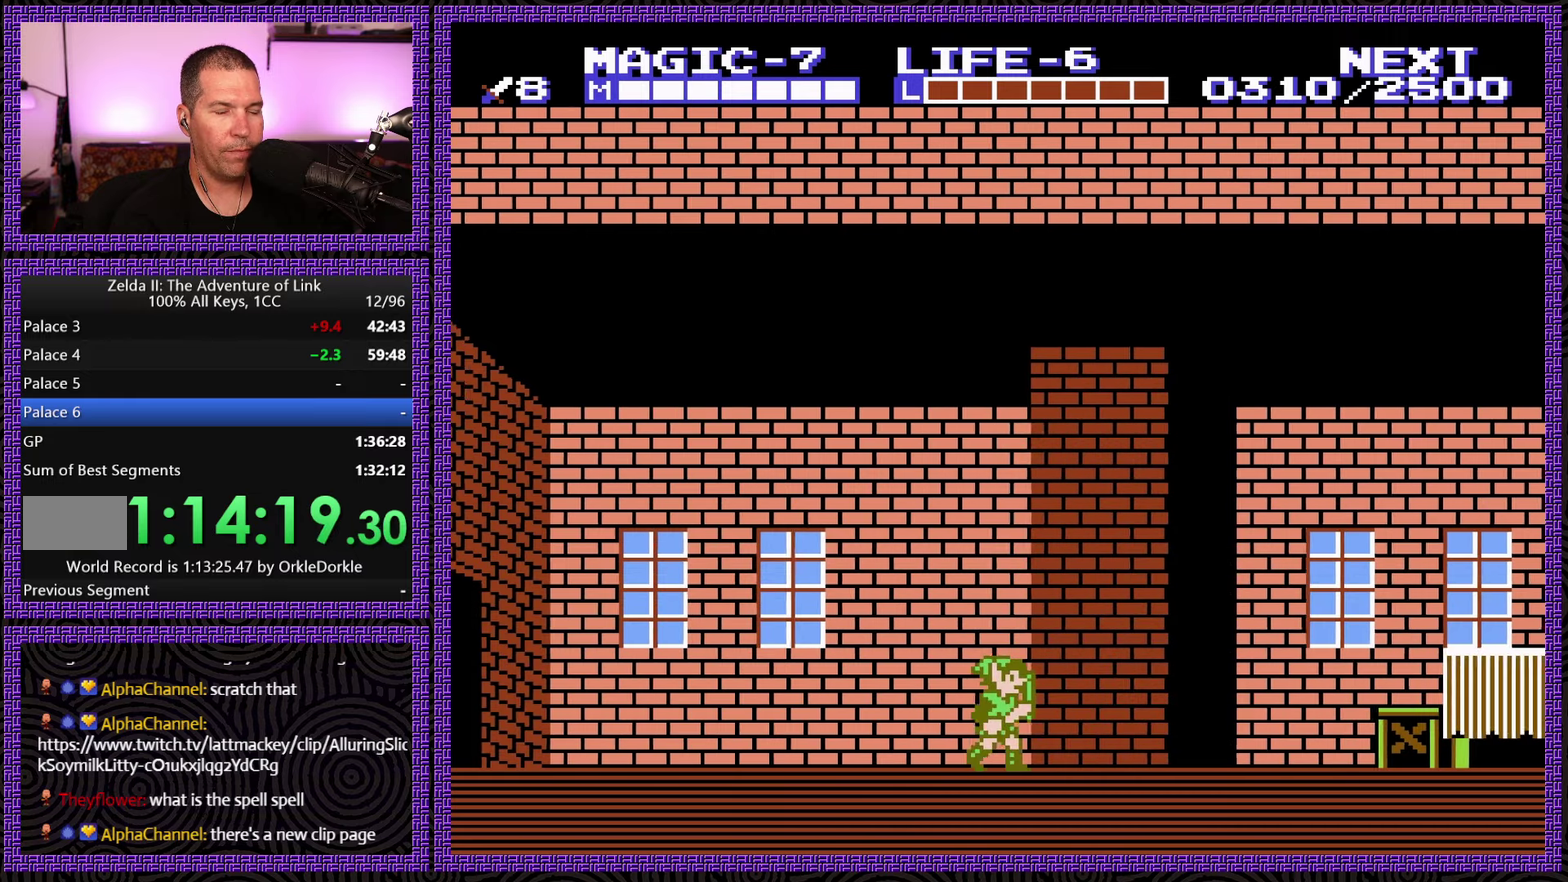
{"buttons": ["DPAD_RIGHT"], "events": []}